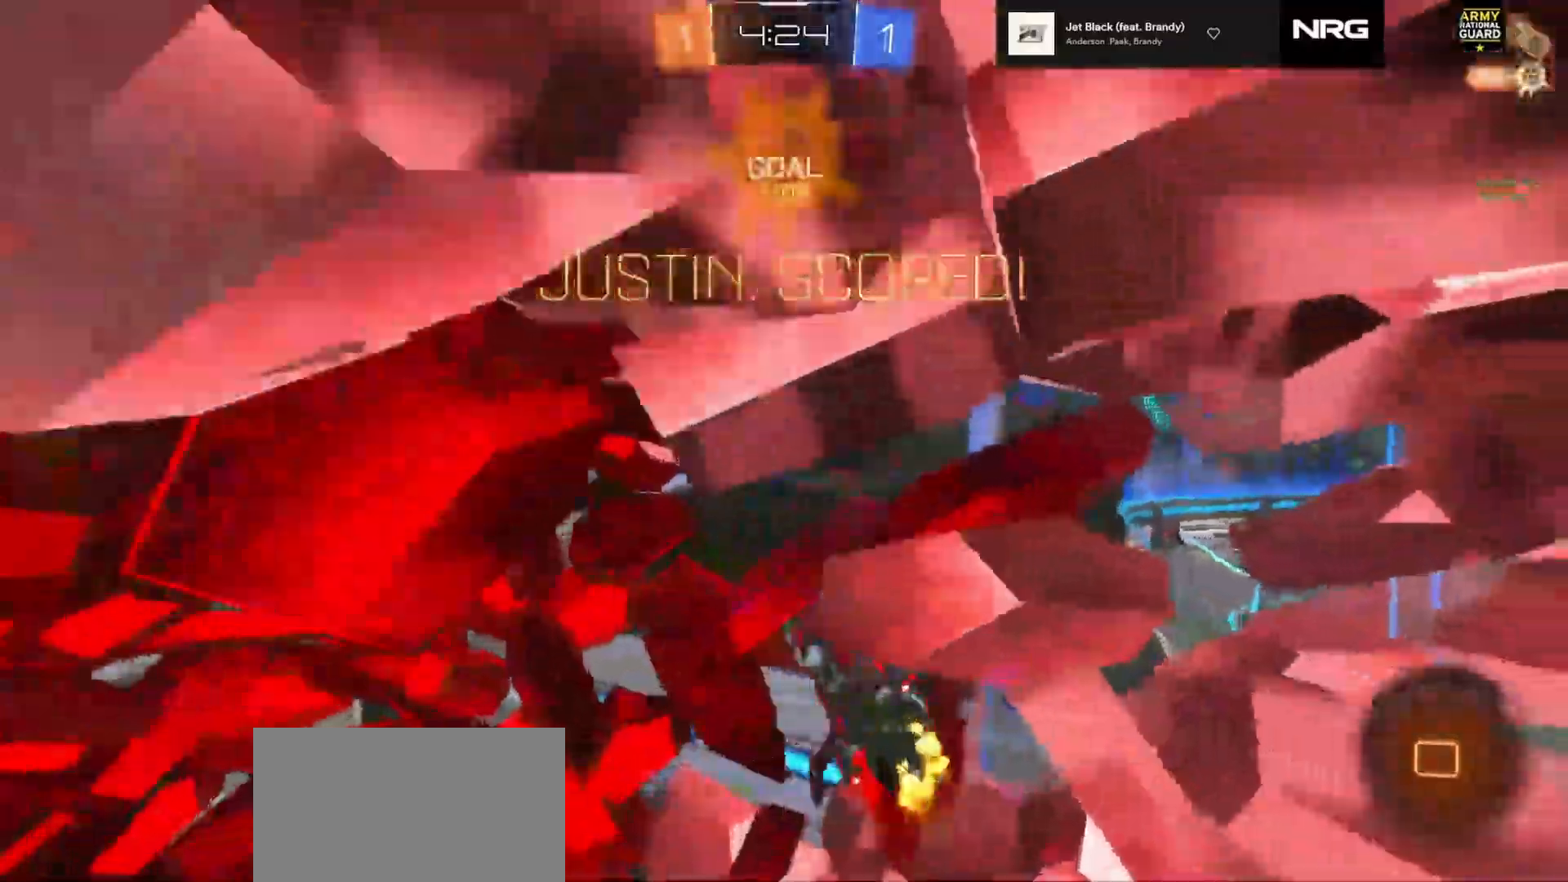
Gameplay with a controller (PlayStation layout); each line is a JSON object with the inputs held at the frame after it. "events" lists button and stick changes between this image and that frame as [ms after this image, input, new state], when the widget could be followed in between. Not read: L3 R3 SELECT START.
{"buttons": ["R1", "R2"], "left_stick": "down", "right_stick": "center", "events": [[33, "CROSS", "up"], [50, "CROSS", "down"], [133, "CROSS", "up"], [133, "left_stick", "down"], [150, "CROSS", "down"], [250, "CROSS", "up"], [267, "CROSS", "down"], [367, "CROSS", "up"]]}
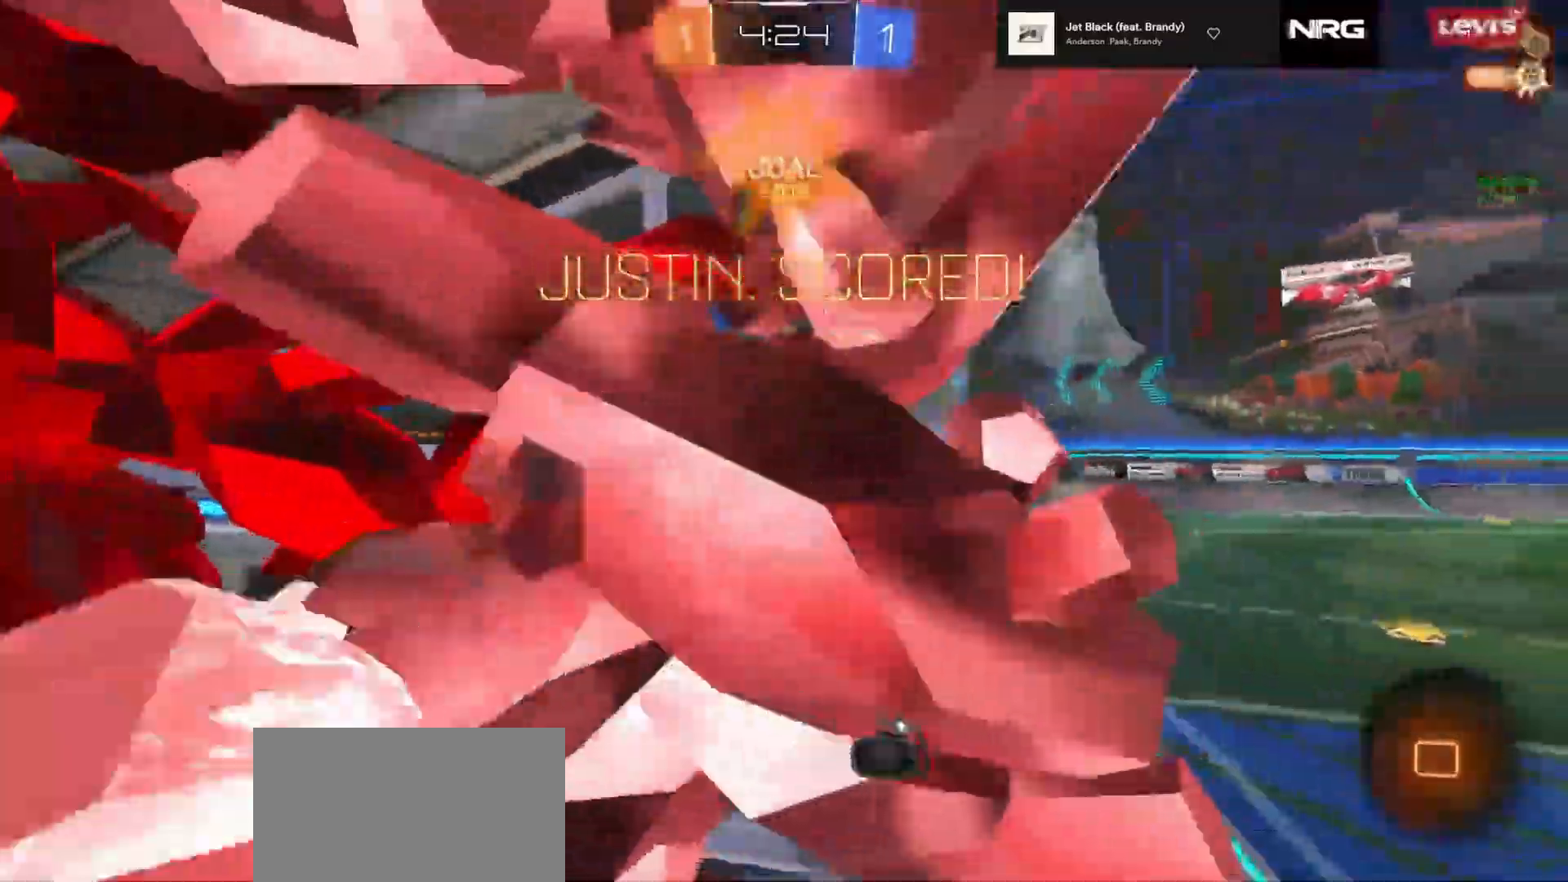
{"buttons": ["R2"], "left_stick": "up", "right_stick": "center", "events": [[83, "R1", "up"], [100, "left_stick", "up"], [433, "R1", "down"], [500, "R1", "up"]]}
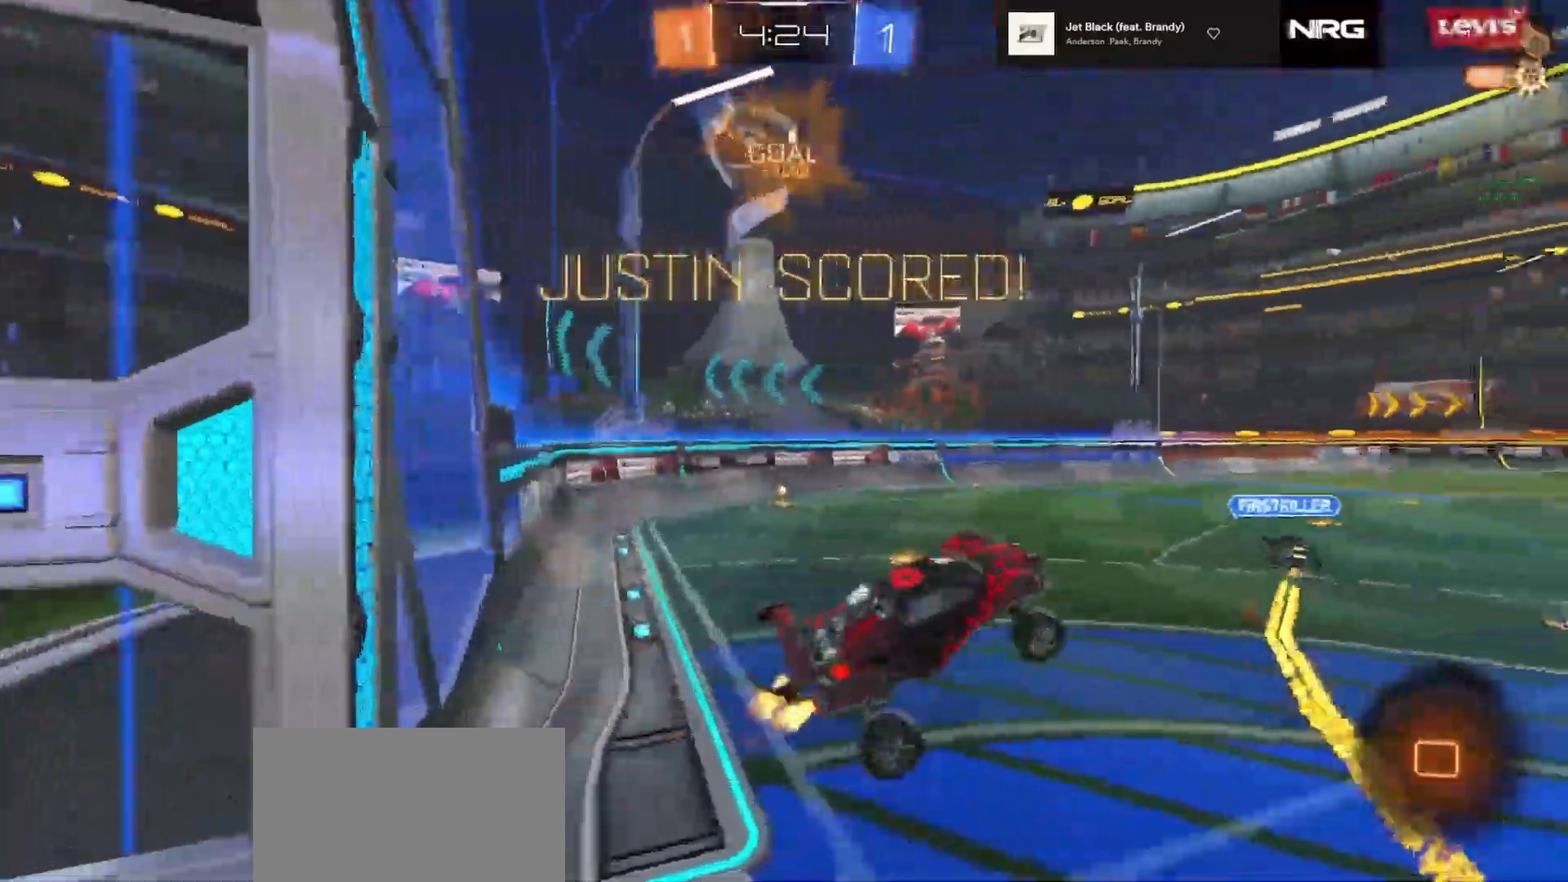
{"buttons": ["R2"], "left_stick": "center", "right_stick": "center", "events": [[217, "SQUARE", "down"], [217, "left_stick", "up-right"], [300, "SQUARE", "up"], [350, "left_stick", "center"]]}
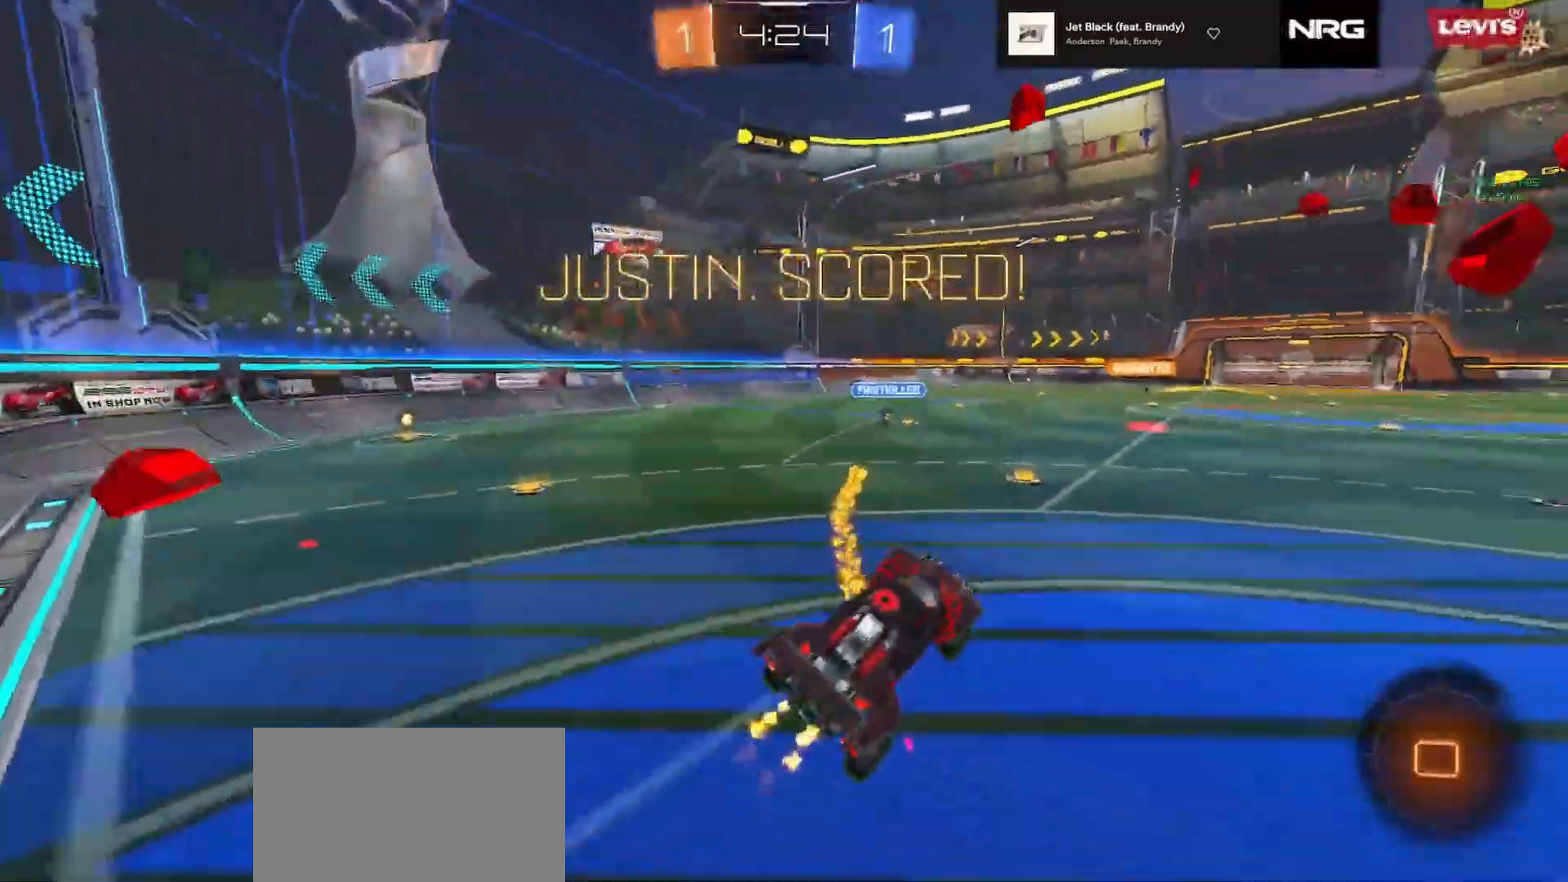
{"buttons": ["R1", "R2"], "left_stick": "up", "right_stick": "center"}
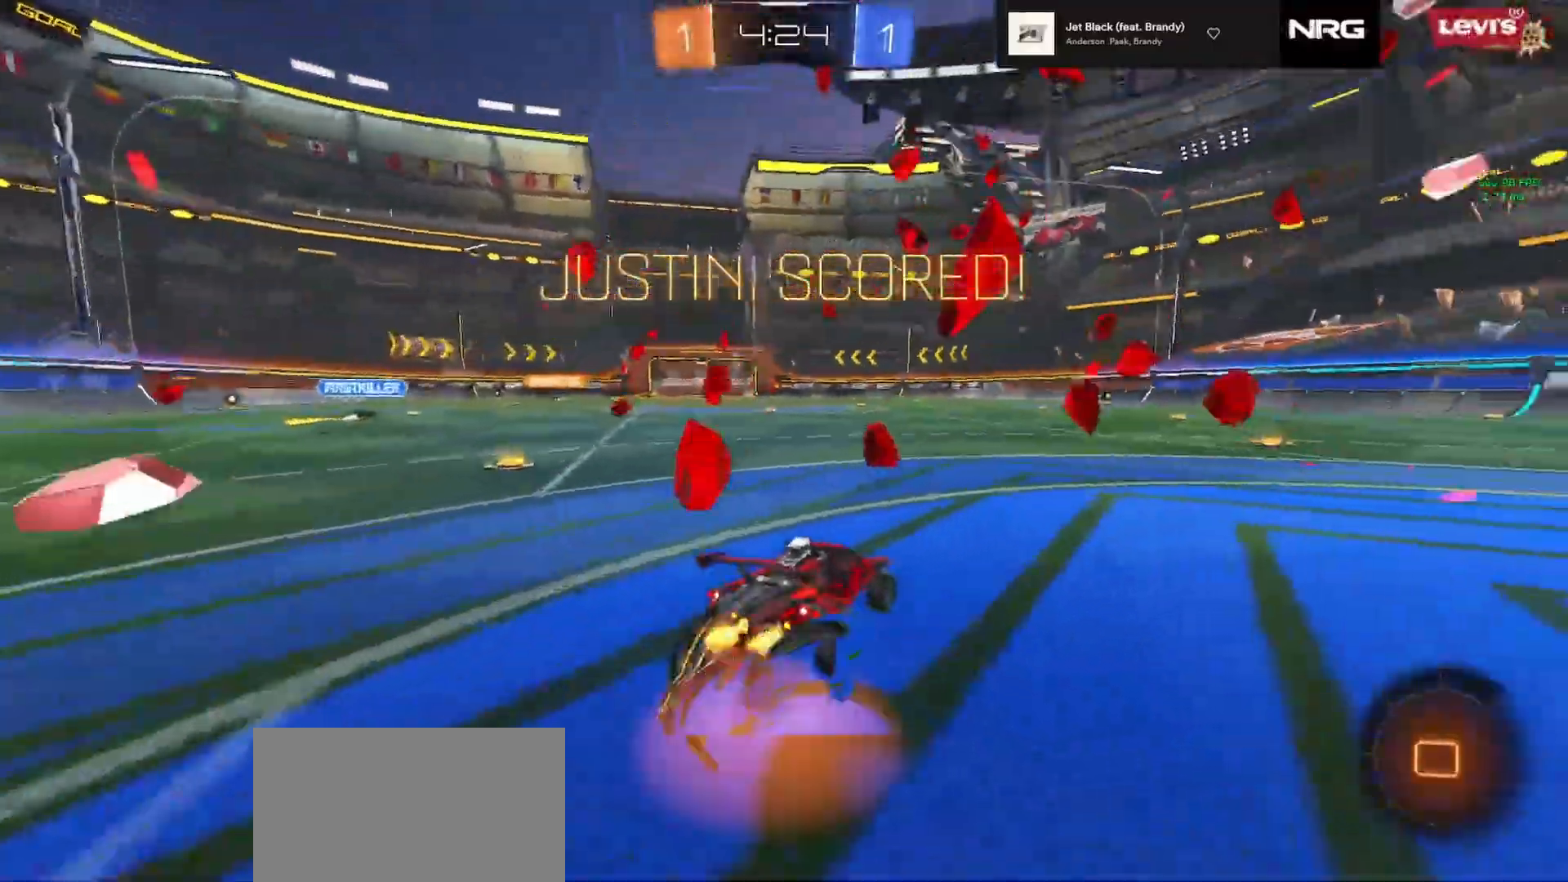
{"buttons": [], "left_stick": "down-left", "right_stick": "center", "events": [[17, "CROSS", "down"], [67, "left_stick", "down"], [133, "CIRCLE", "down"], [133, "CROSS", "up"], [217, "CIRCLE", "up"], [283, "CROSS", "down"], [367, "CROSS", "up"], [367, "left_stick", "down-left"], [417, "CROSS", "down"], [467, "R1", "up"], [500, "CROSS", "up"], [500, "R2", "up"]]}
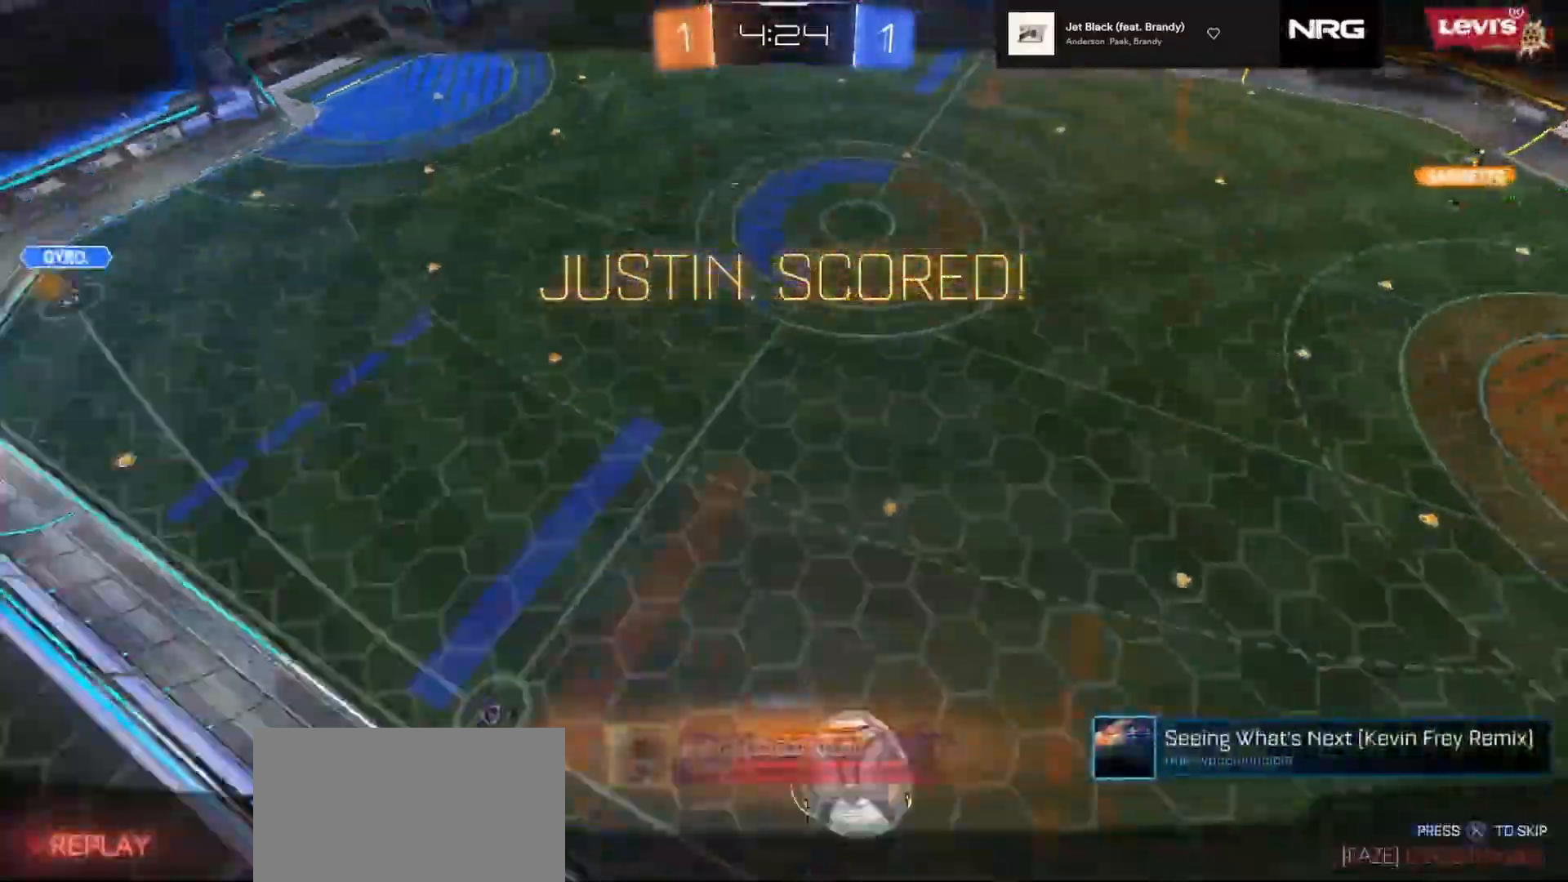
{"buttons": [], "left_stick": "center", "right_stick": "center", "events": [[17, "left_stick", "center"]]}
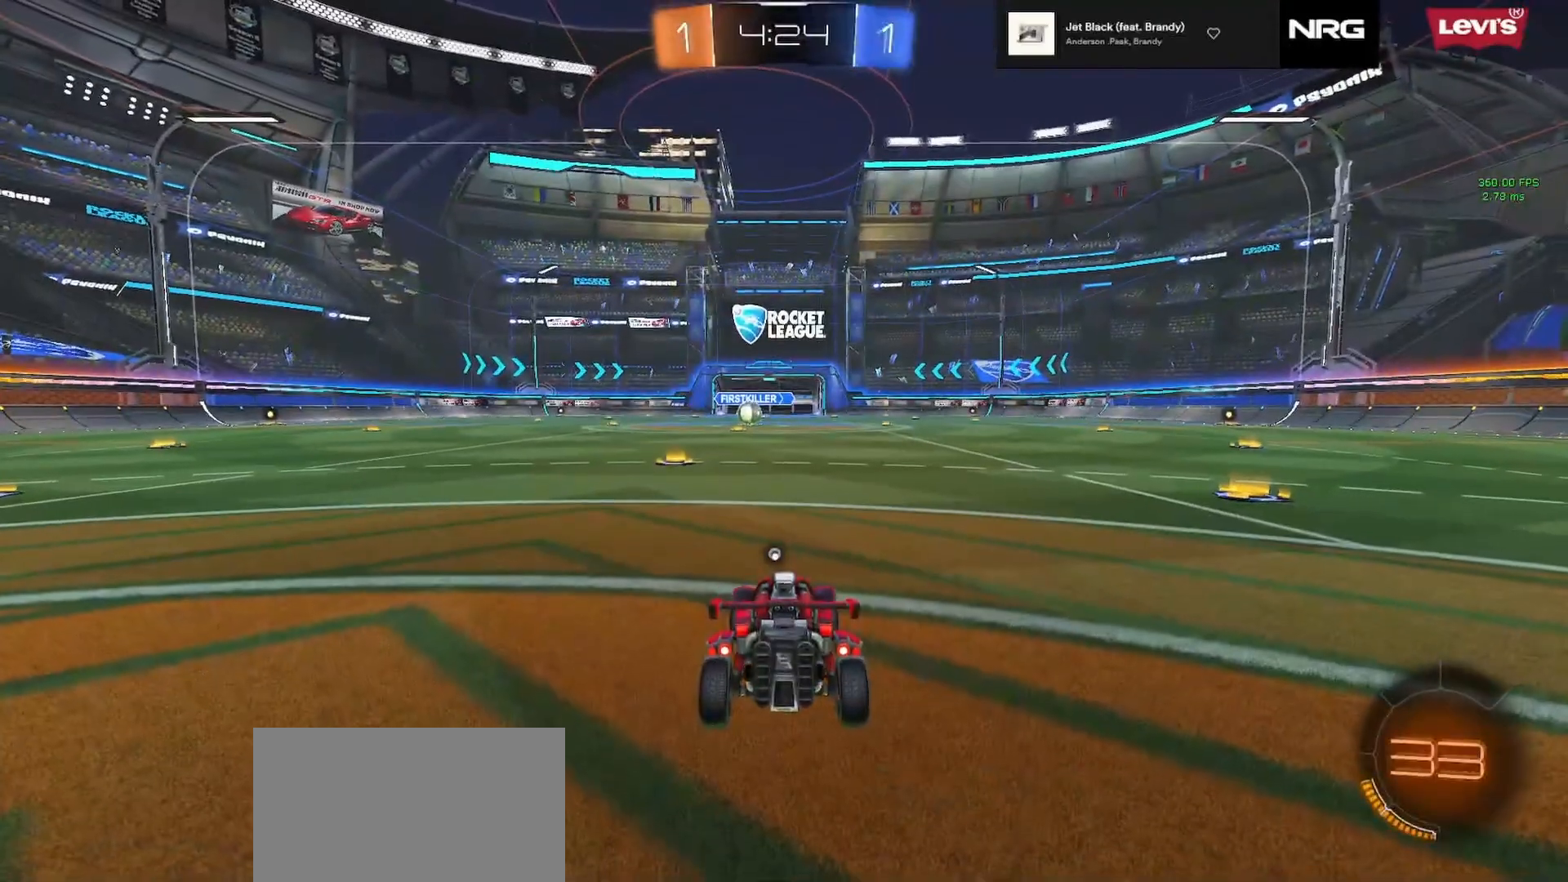
{"buttons": ["R2"], "left_stick": "center", "right_stick": "center", "events": [[267, "R2", "down"]]}
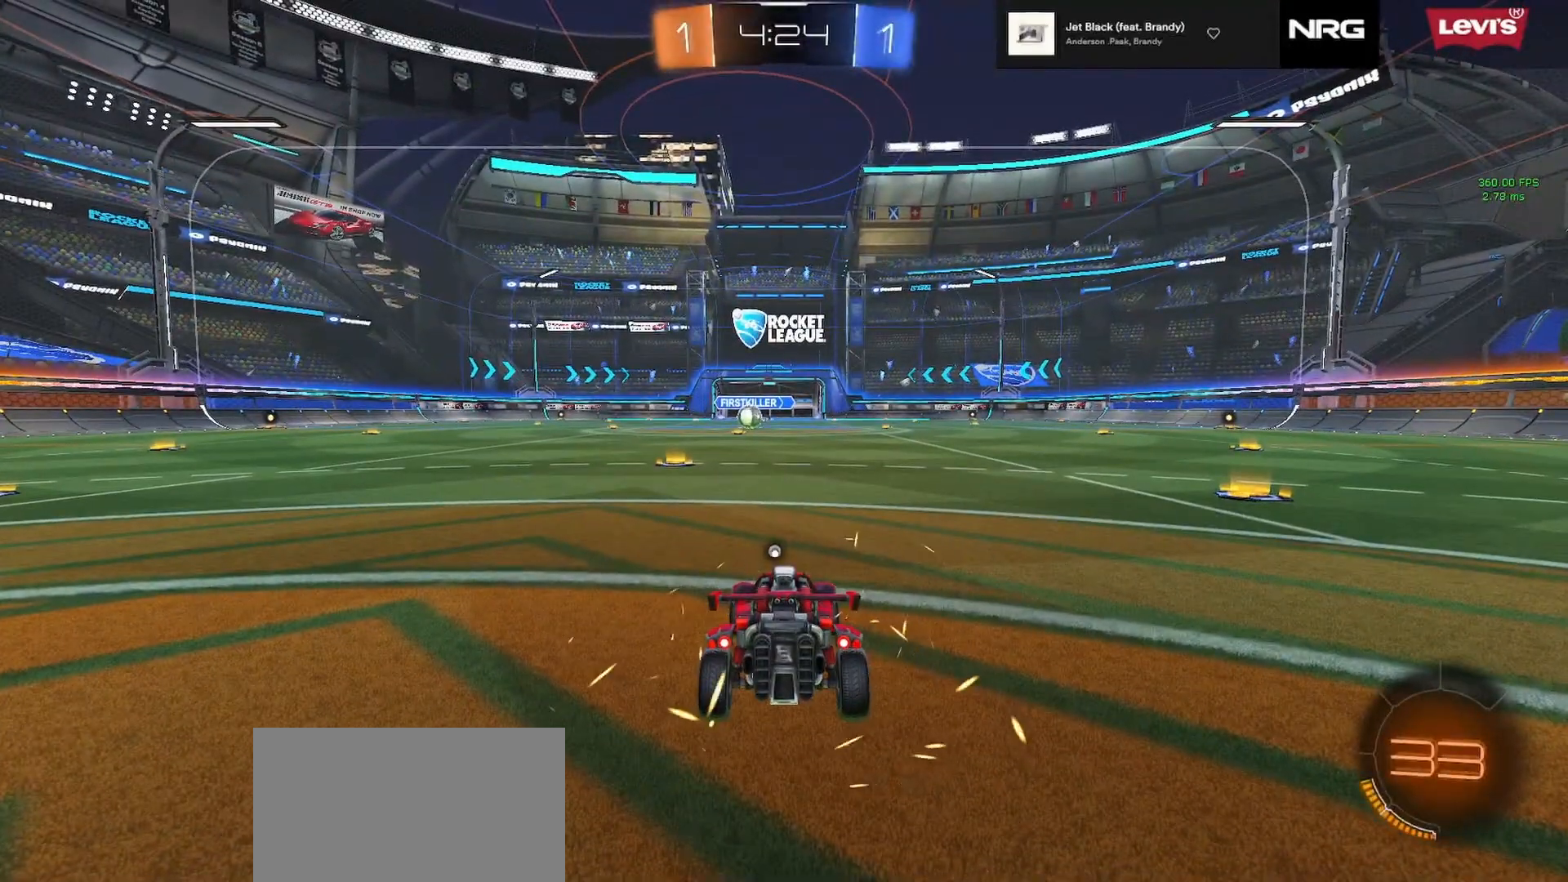
{"buttons": ["R2"], "left_stick": "center", "right_stick": "left", "events": [[350, "right_stick", "left"]]}
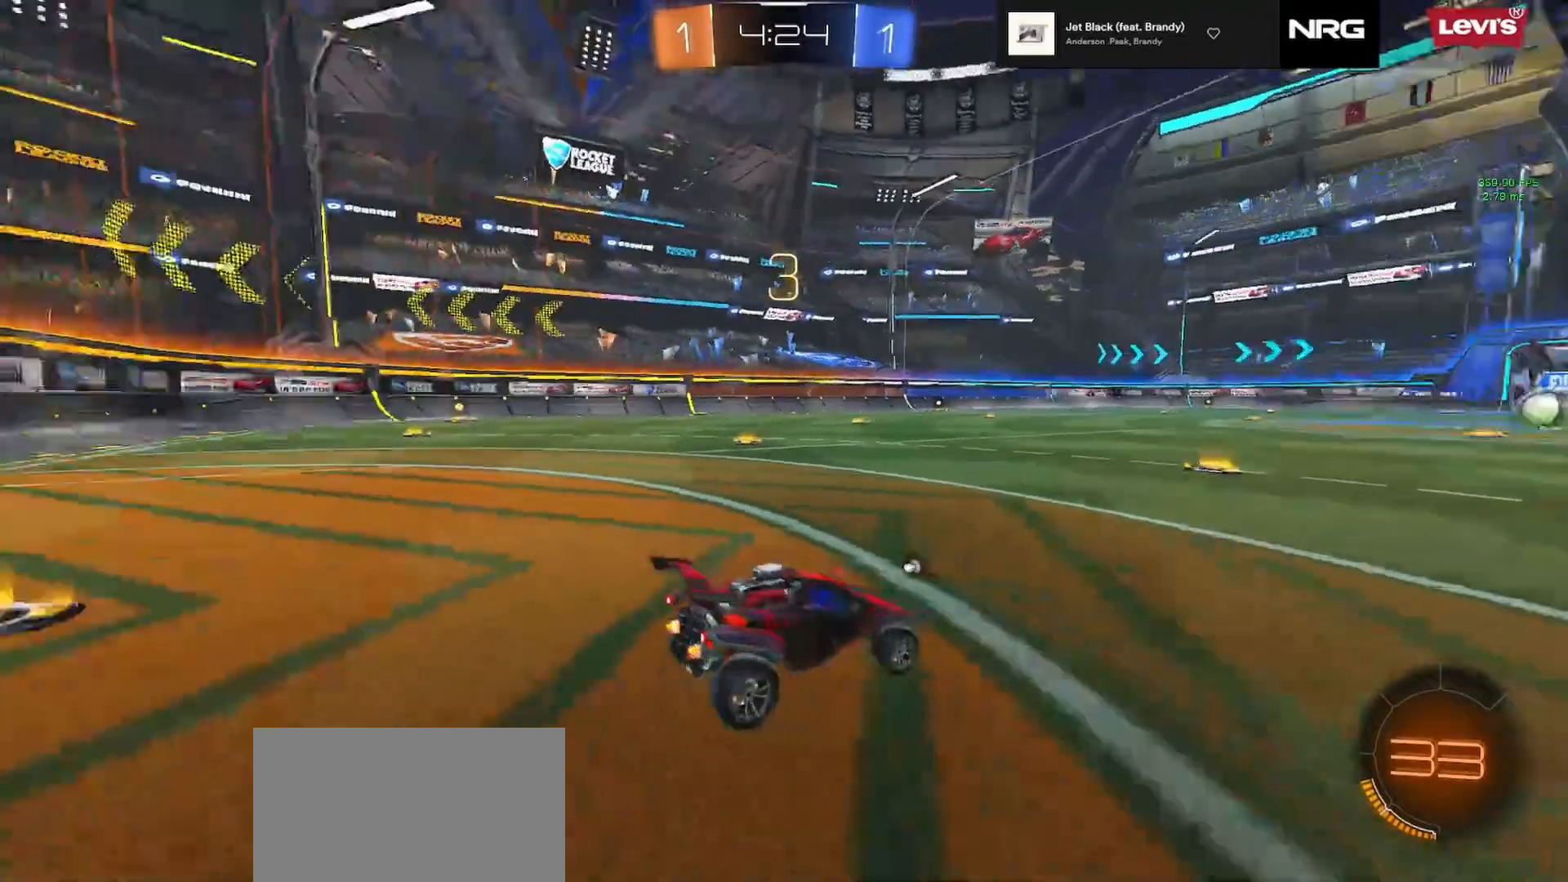
{"buttons": ["CIRCLE", "R2"], "left_stick": "left", "right_stick": "center", "events": [[317, "right_stick", "center"], [383, "left_stick", "left"], [400, "TRIANGLE", "down"], [450, "CIRCLE", "down"], [467, "TRIANGLE", "up"]]}
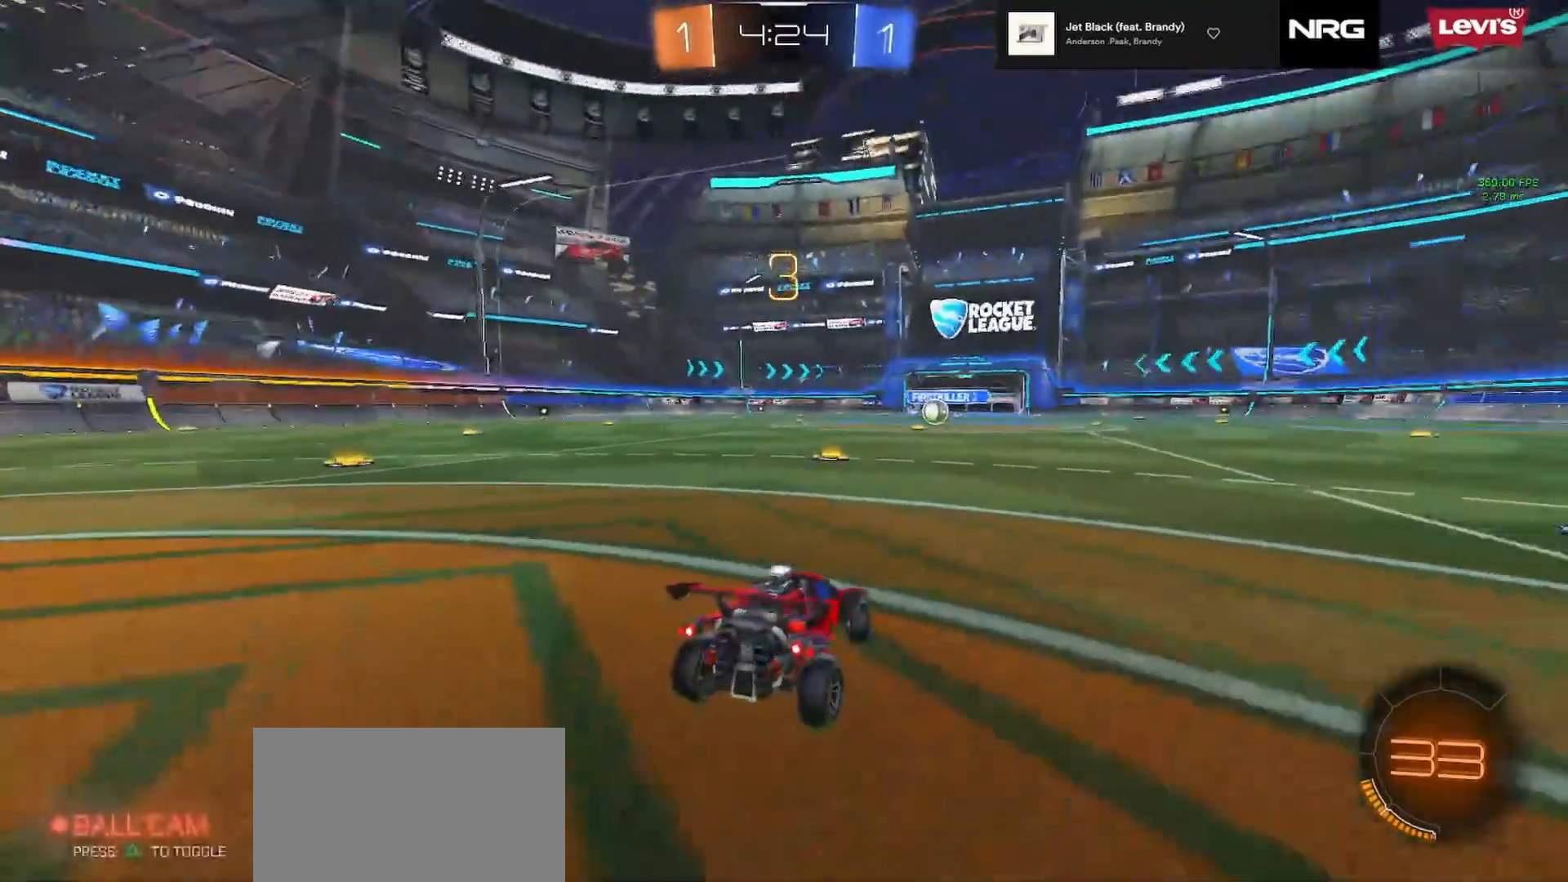
{"buttons": ["CIRCLE", "R2"], "left_stick": "left", "right_stick": "center", "events": []}
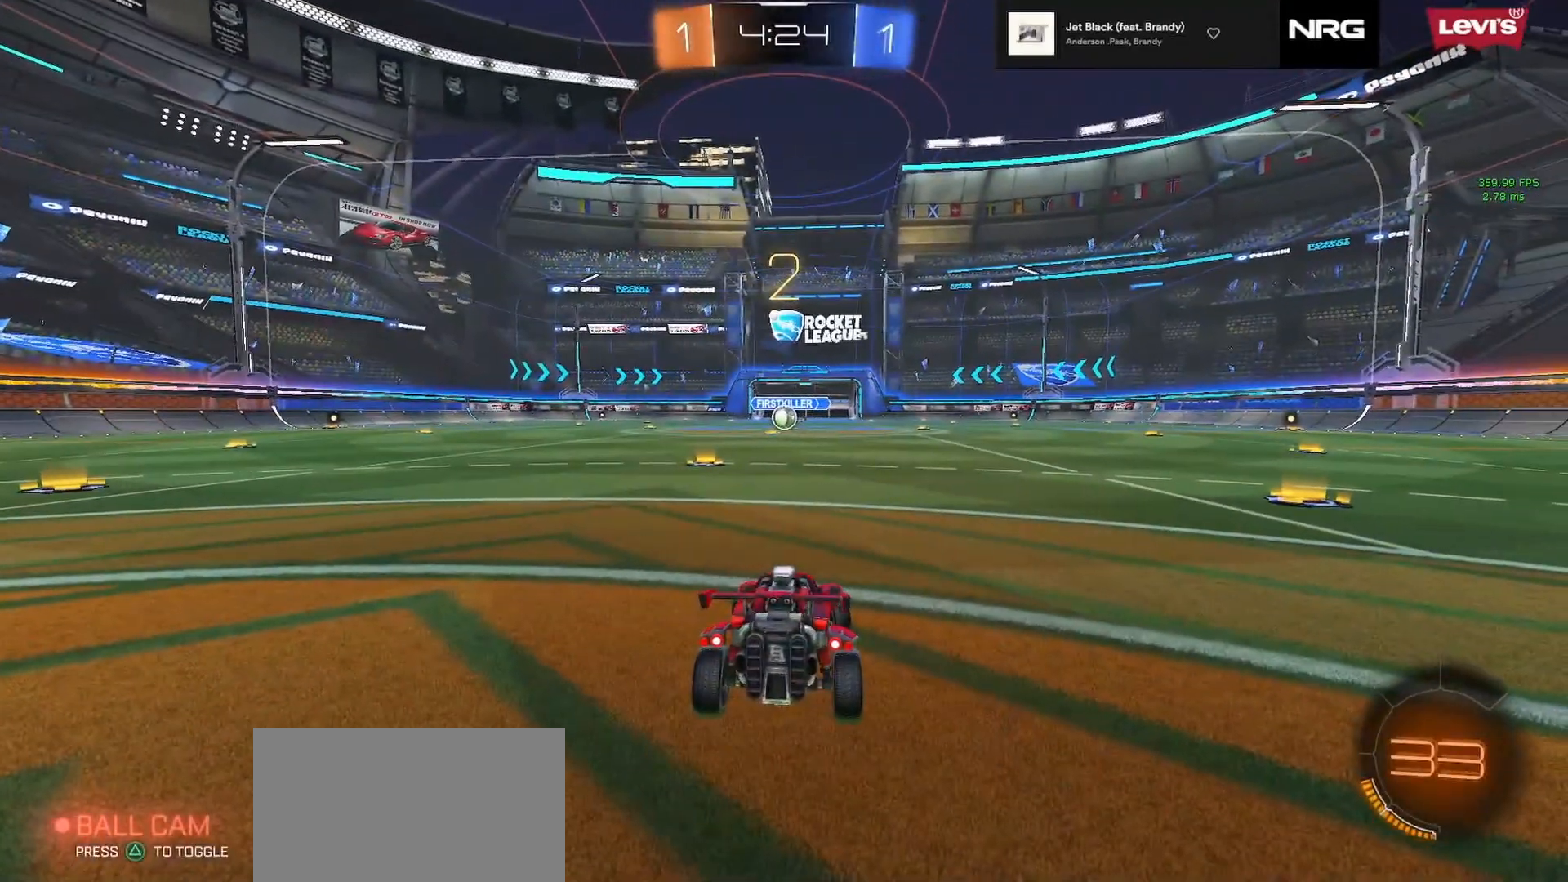
{"buttons": ["CIRCLE", "R2"], "left_stick": "left", "right_stick": "center", "events": []}
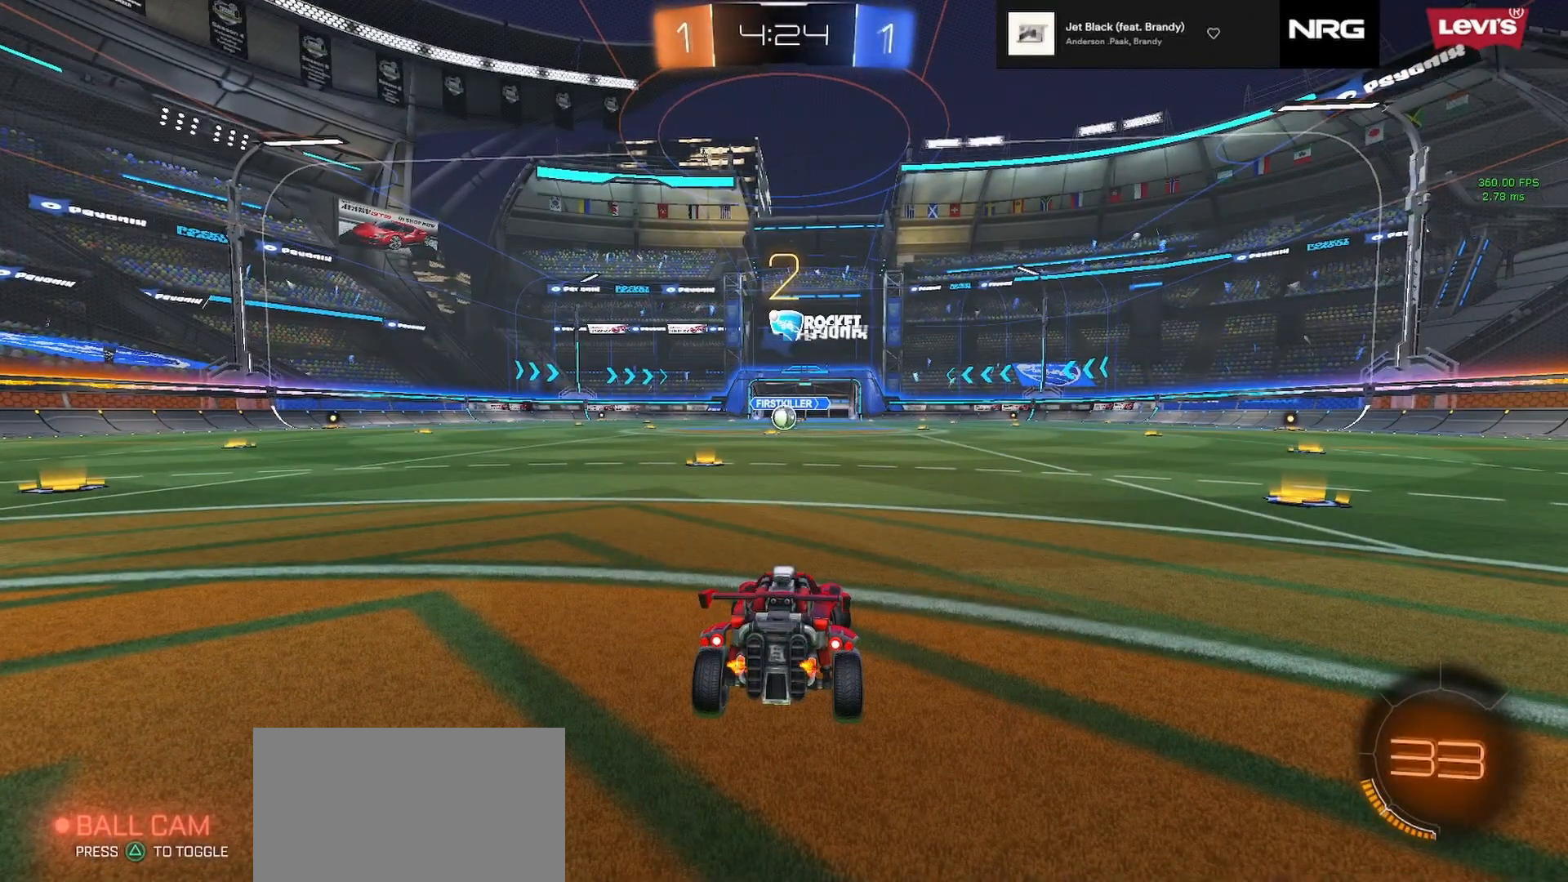
{"buttons": ["CIRCLE", "R2"], "left_stick": "left", "right_stick": "center", "events": []}
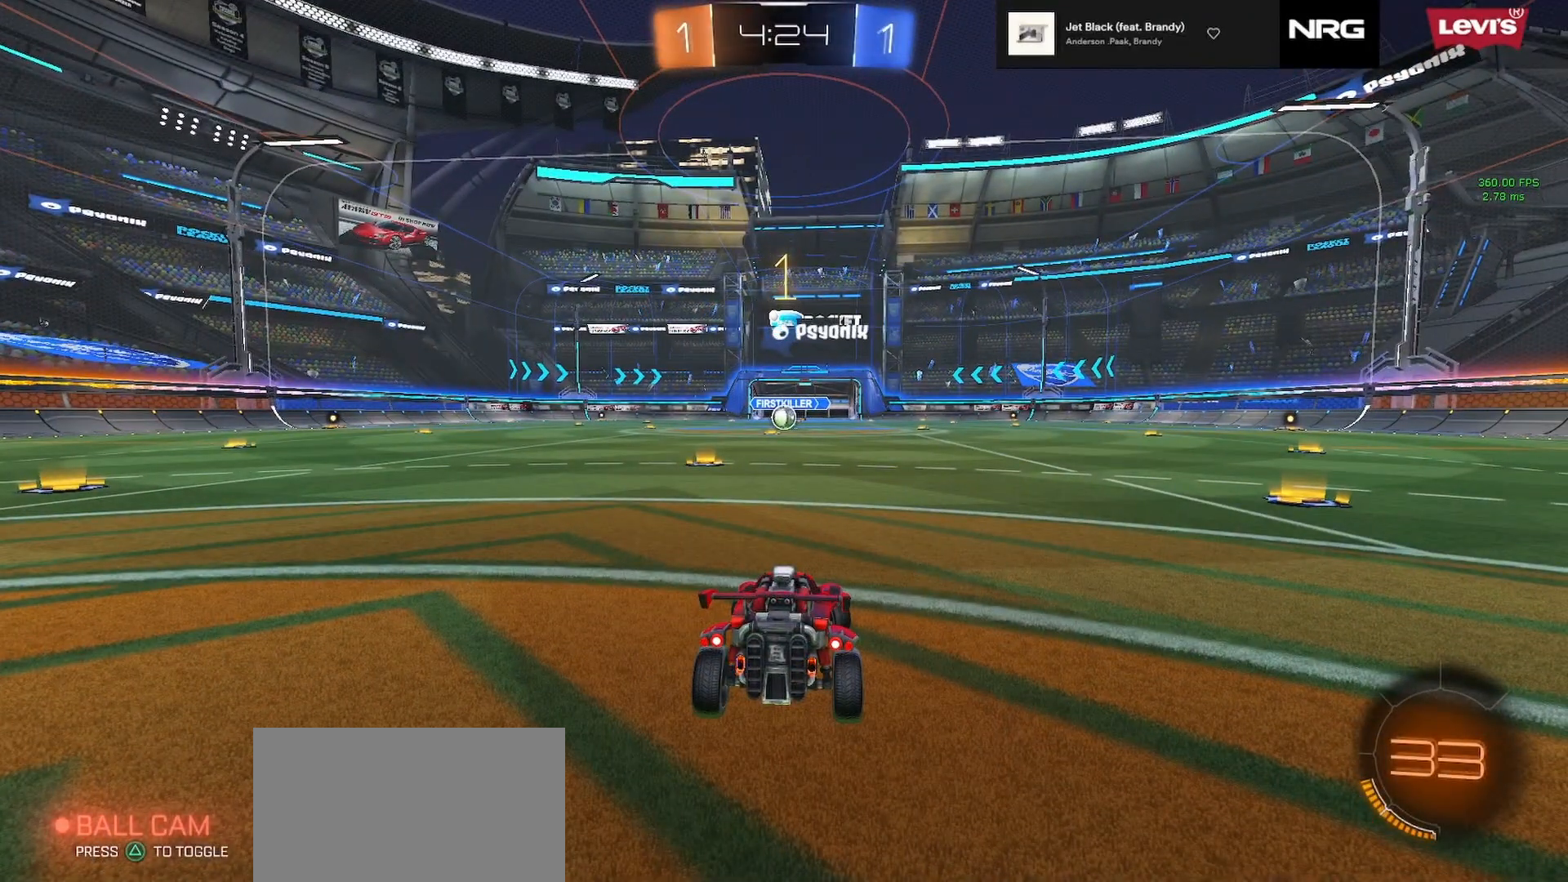
{"buttons": ["CIRCLE", "R2"], "left_stick": "center", "right_stick": "center", "events": [[183, "left_stick", "center"]]}
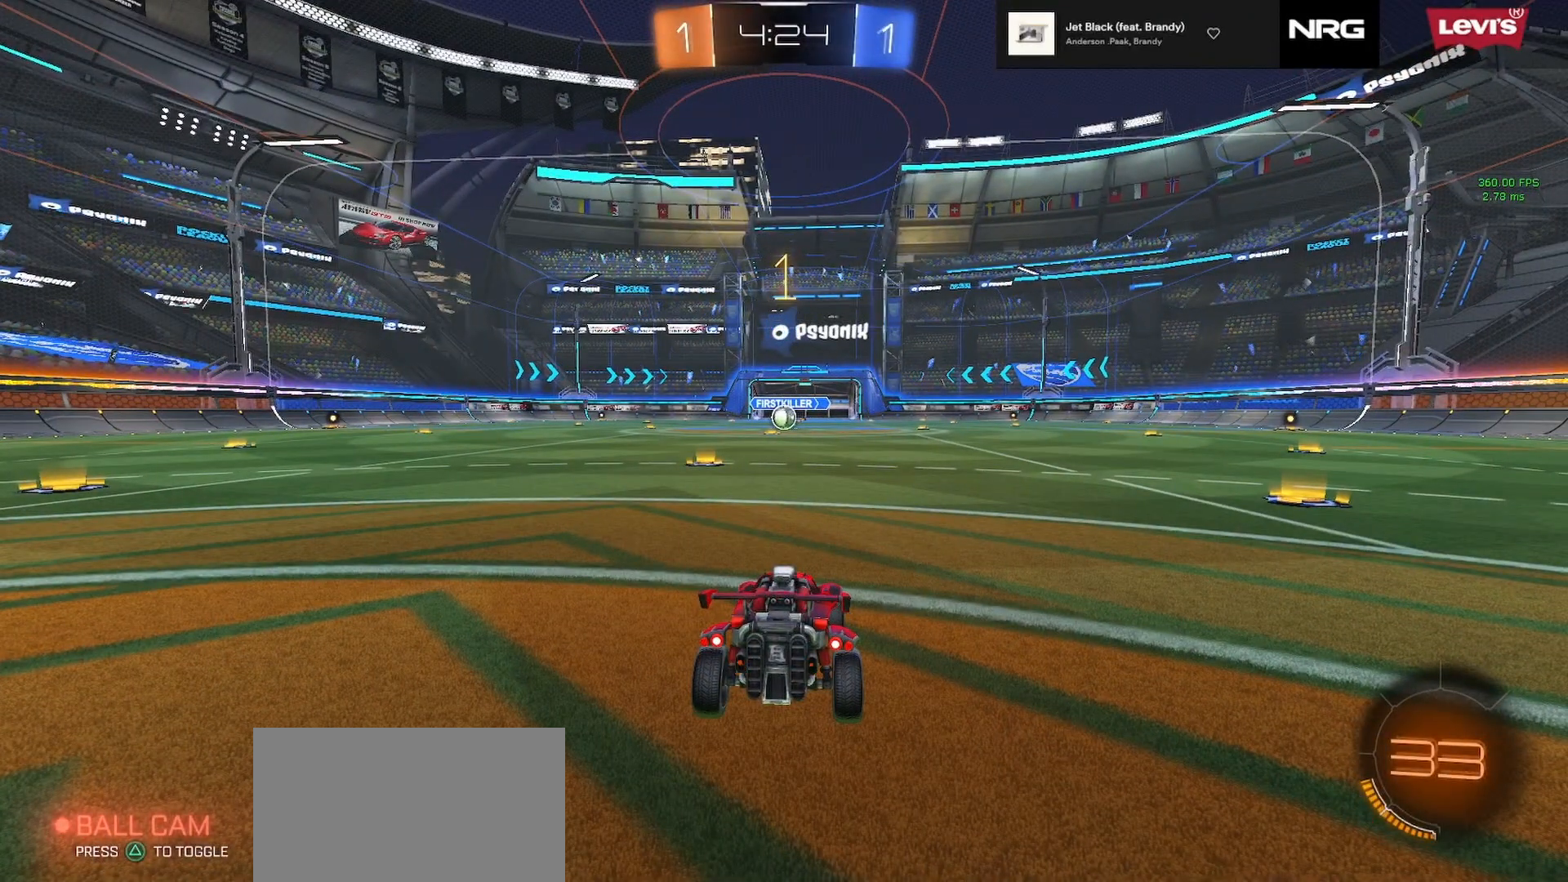
{"buttons": ["CIRCLE", "R2"], "left_stick": "center", "right_stick": "center", "events": [[133, "left_stick", "left"], [367, "left_stick", "center"]]}
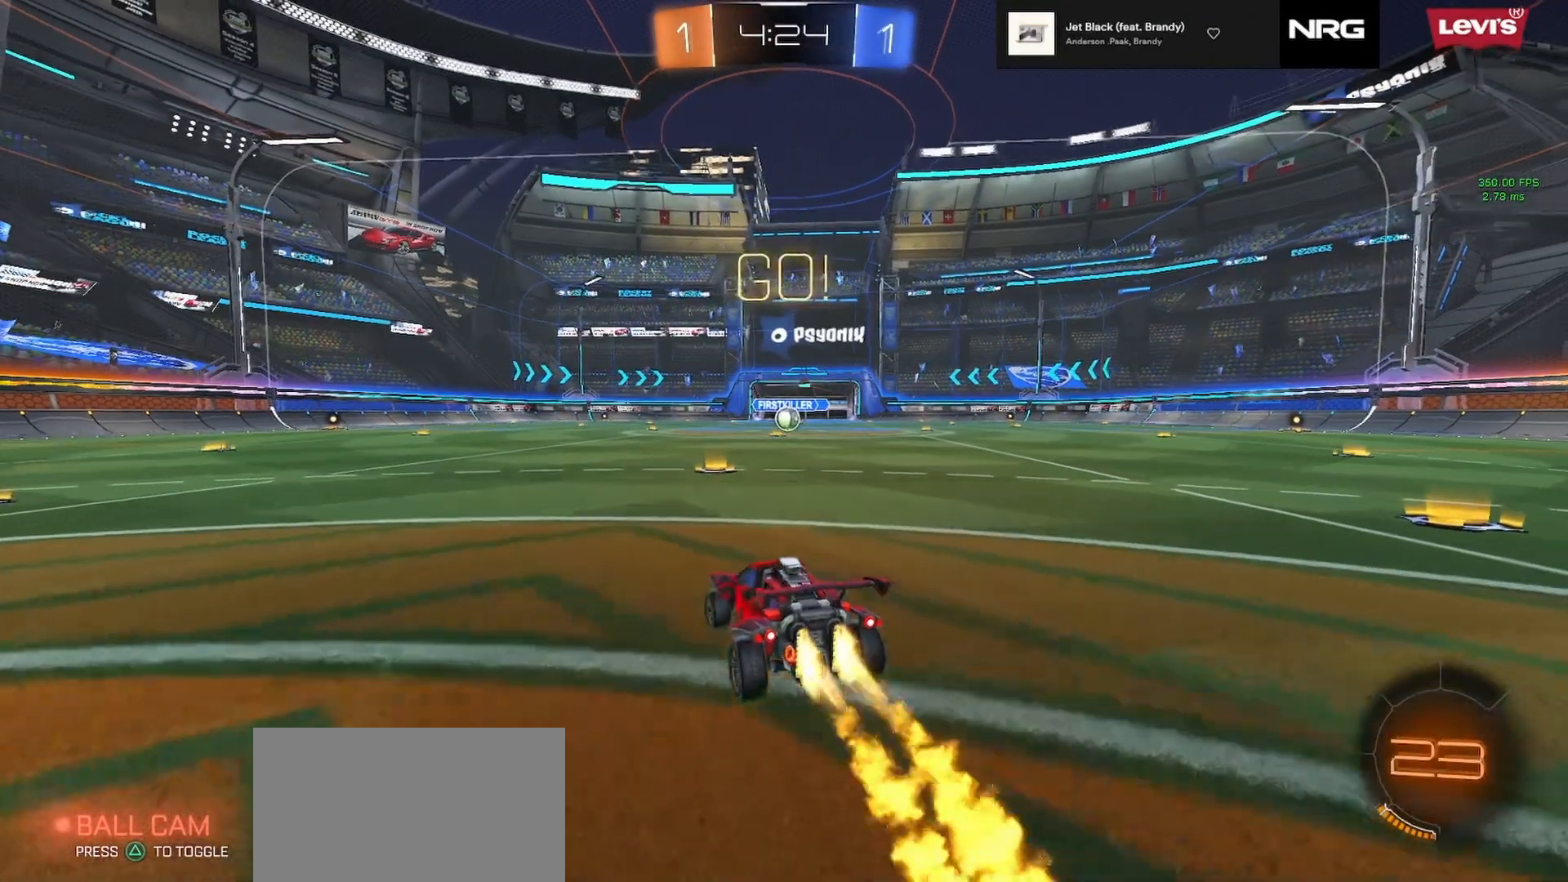
{"buttons": ["CIRCLE", "SQUARE"], "left_stick": "down", "right_stick": "center"}
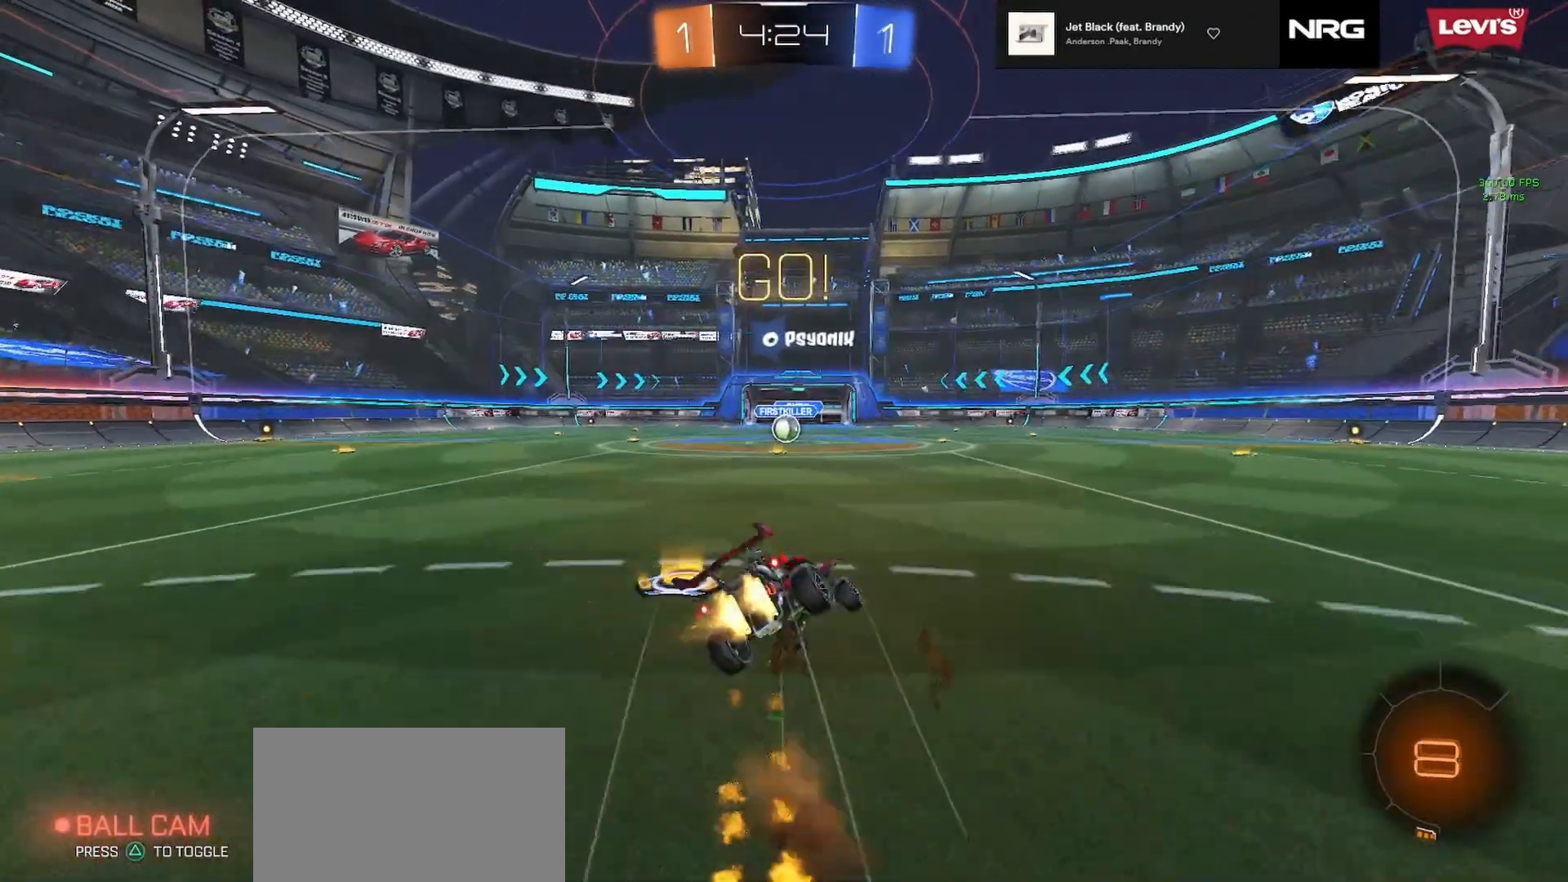
{"buttons": ["SQUARE"], "left_stick": "down-left", "right_stick": "center", "events": [[233, "left_stick", "down-left"], [350, "CIRCLE", "up"]]}
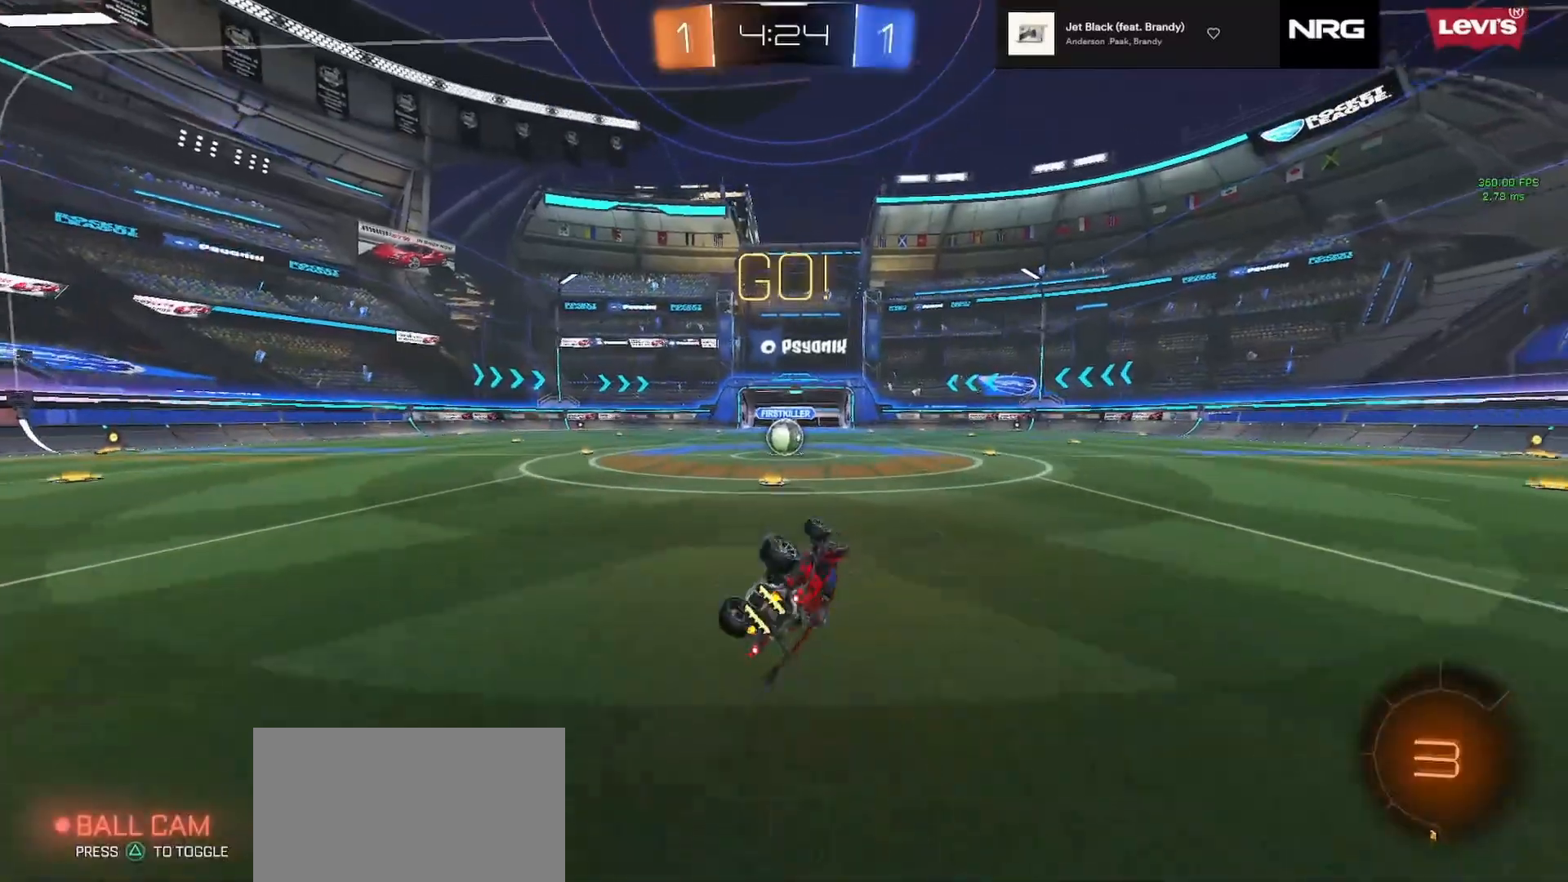
{"buttons": ["R2"], "left_stick": "right", "right_stick": "center", "events": [[300, "left_stick", "up-left"], [333, "SQUARE", "up"], [400, "left_stick", "center"], [467, "R2", "down"], [500, "left_stick", "right"]]}
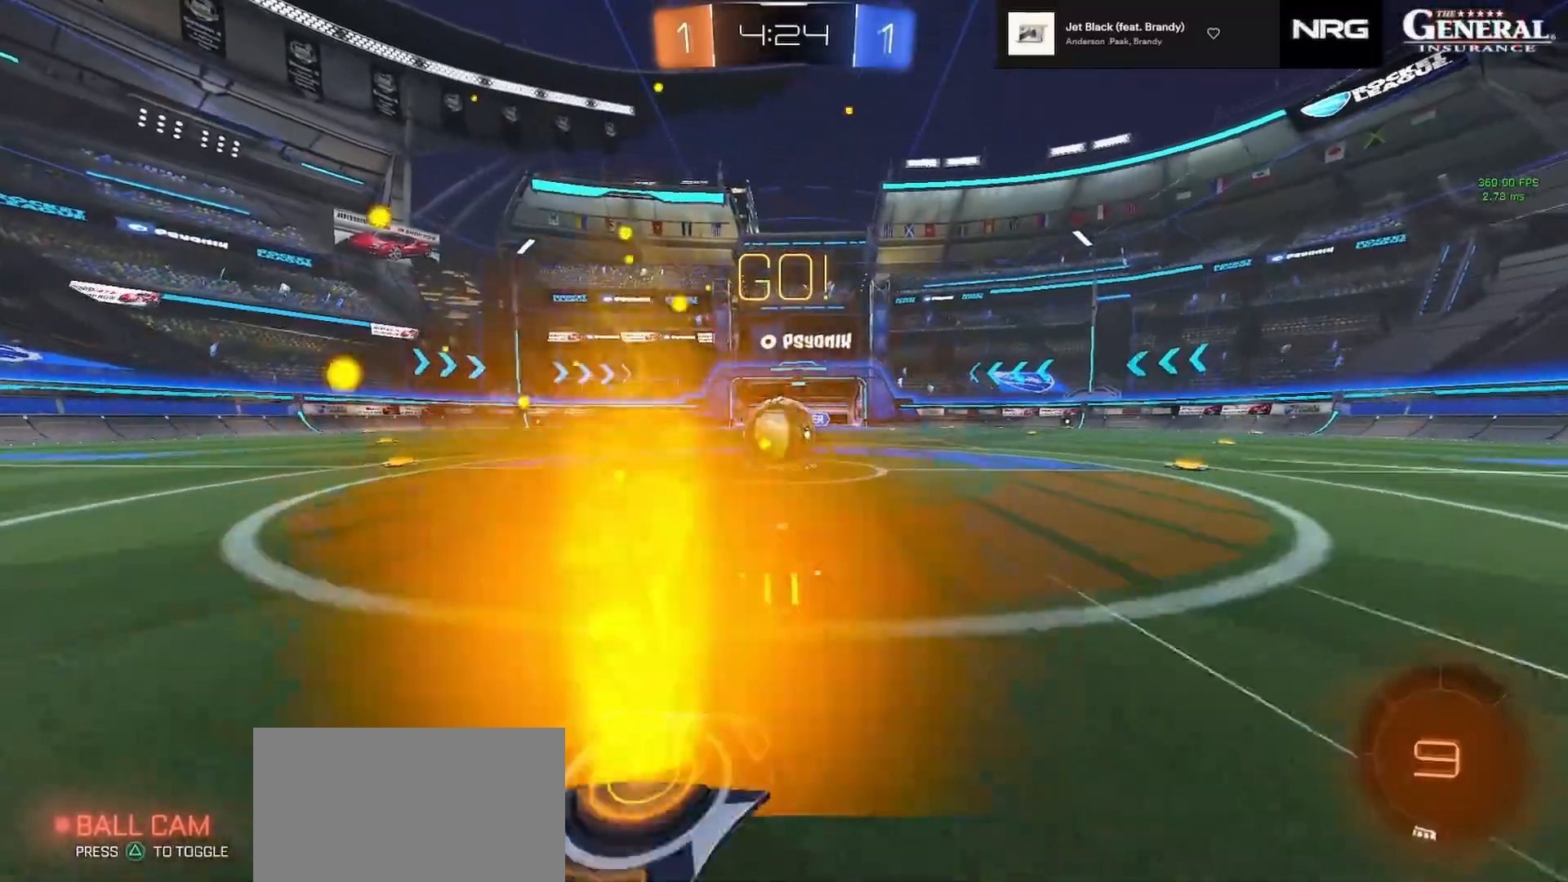
{"buttons": ["R1", "R2"], "left_stick": "down", "right_stick": "center", "events": [[33, "R1", "down"], [50, "CROSS", "down"], [67, "left_stick", "center"], [100, "CROSS", "up"], [133, "left_stick", "left"], [317, "CROSS", "down"], [400, "left_stick", "down"], [417, "CROSS", "up"]]}
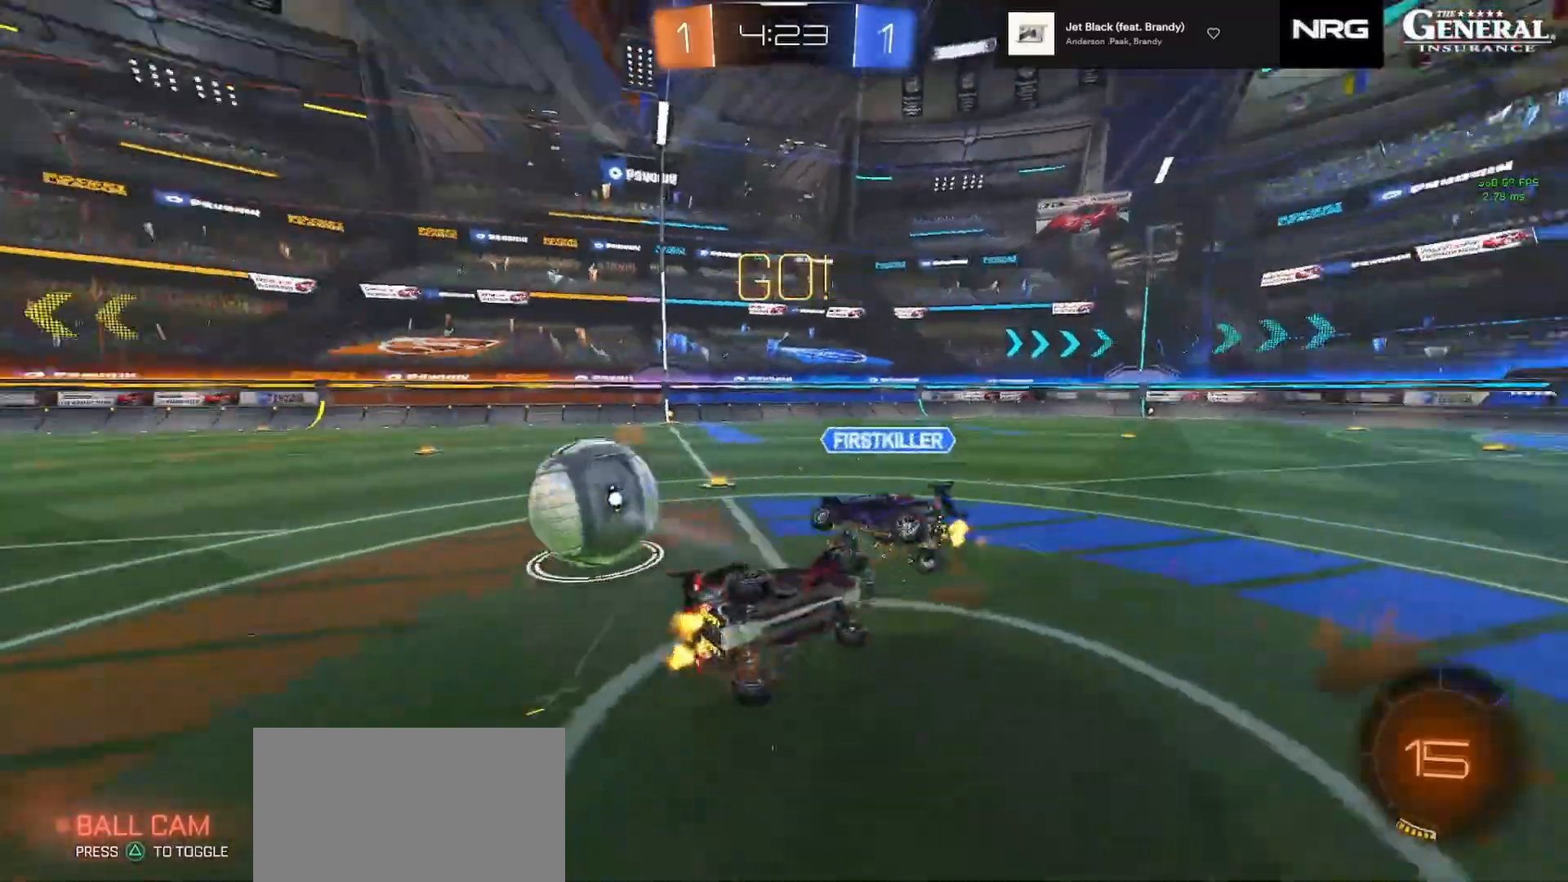
{"buttons": ["R1", "R2"], "left_stick": "down-left", "right_stick": "center"}
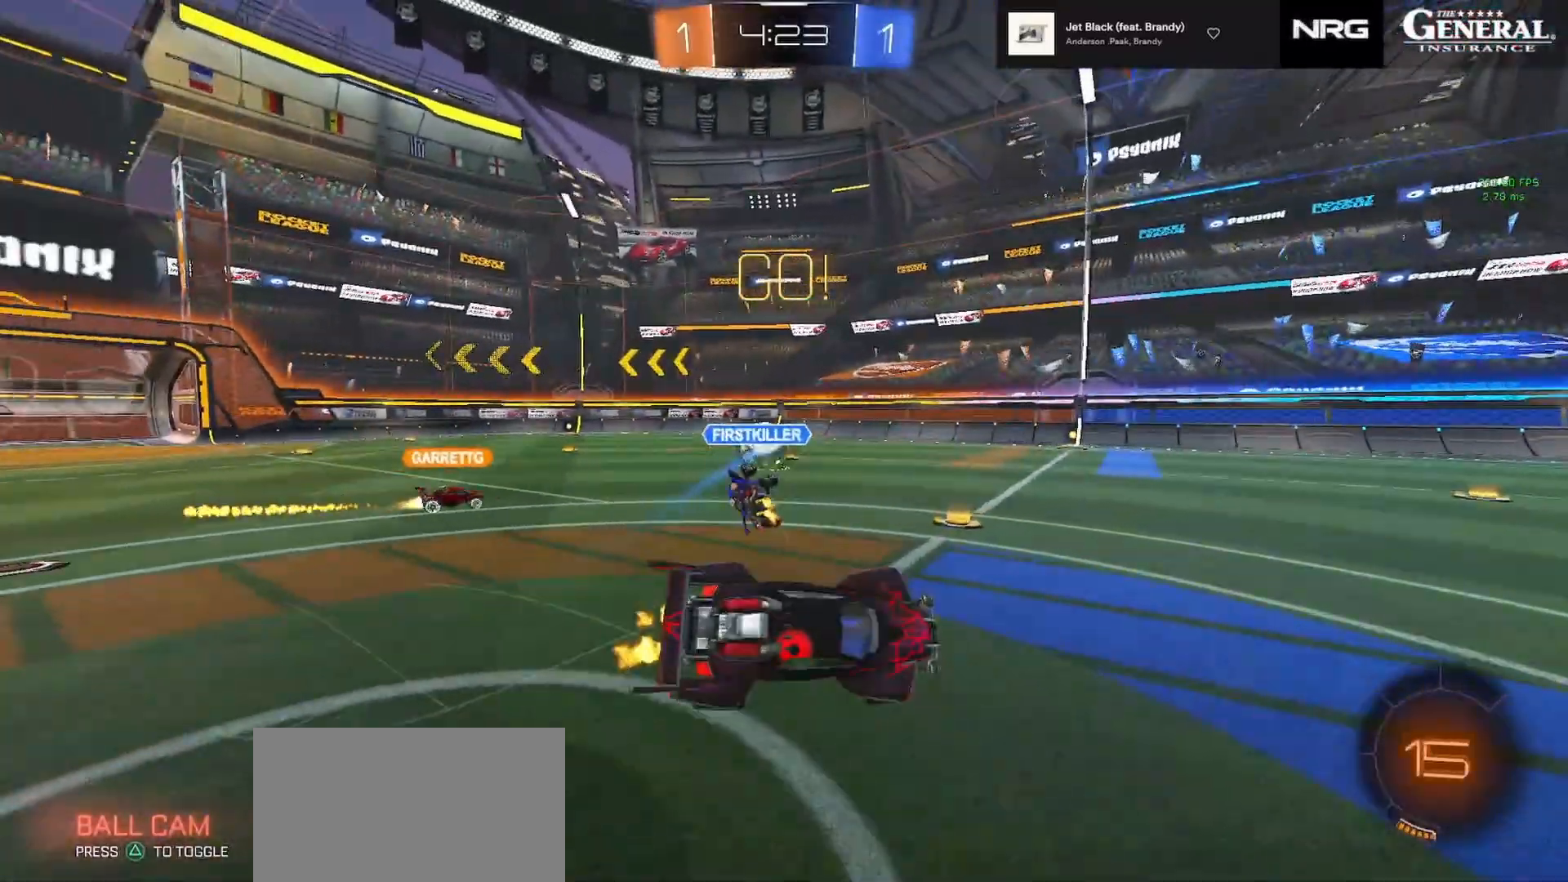
{"buttons": ["R1", "R2"], "left_stick": "left", "right_stick": "center", "events": [[83, "left_stick", "center"], [217, "left_stick", "left"]]}
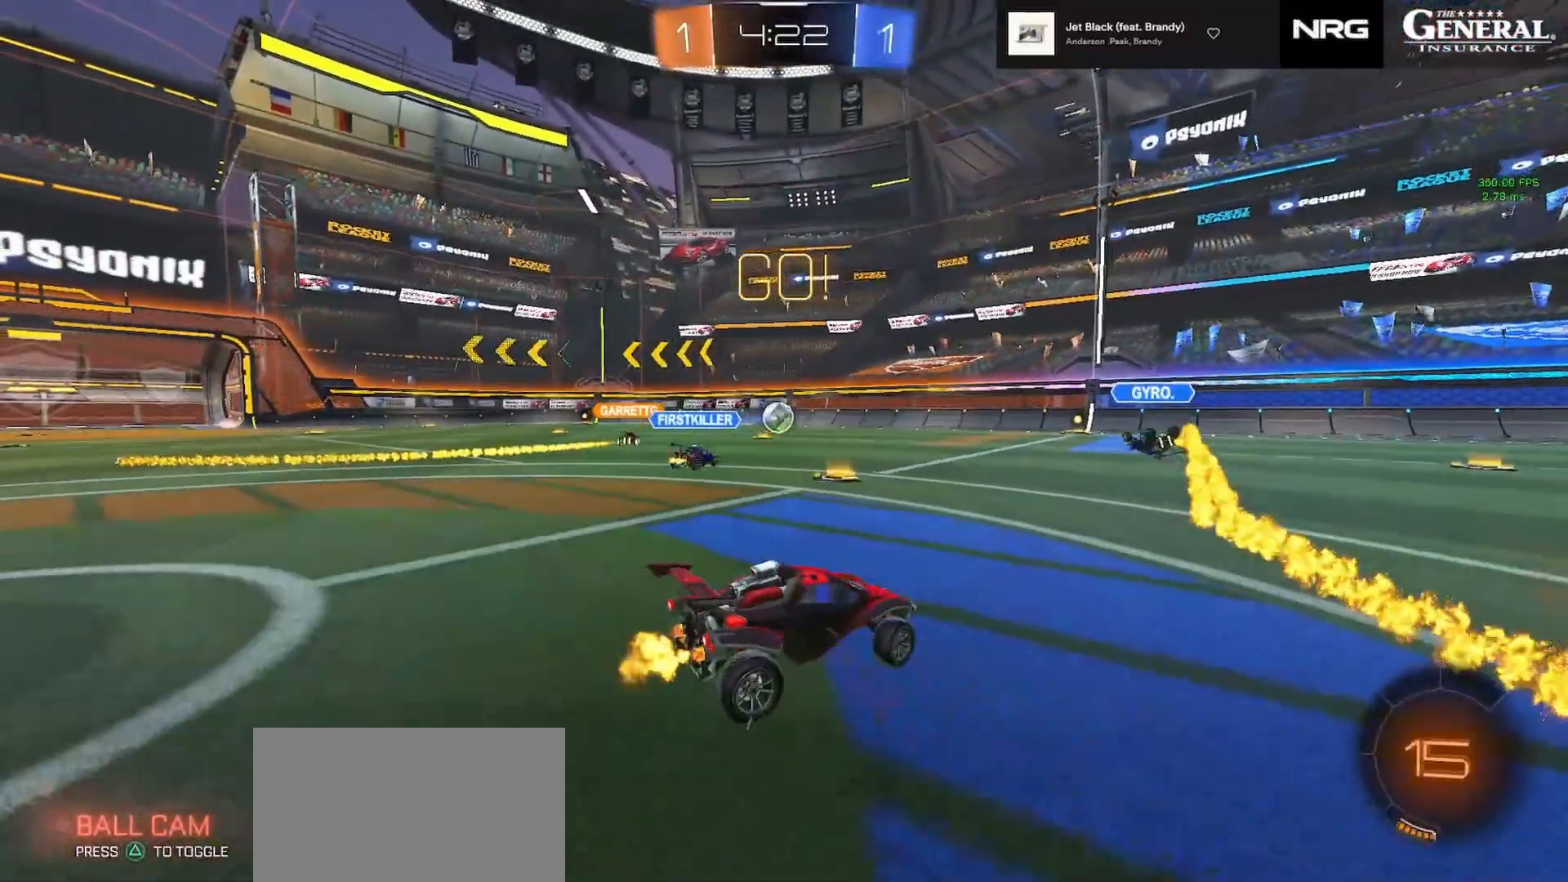
{"buttons": ["R1", "R2"], "left_stick": "left", "right_stick": "center", "events": []}
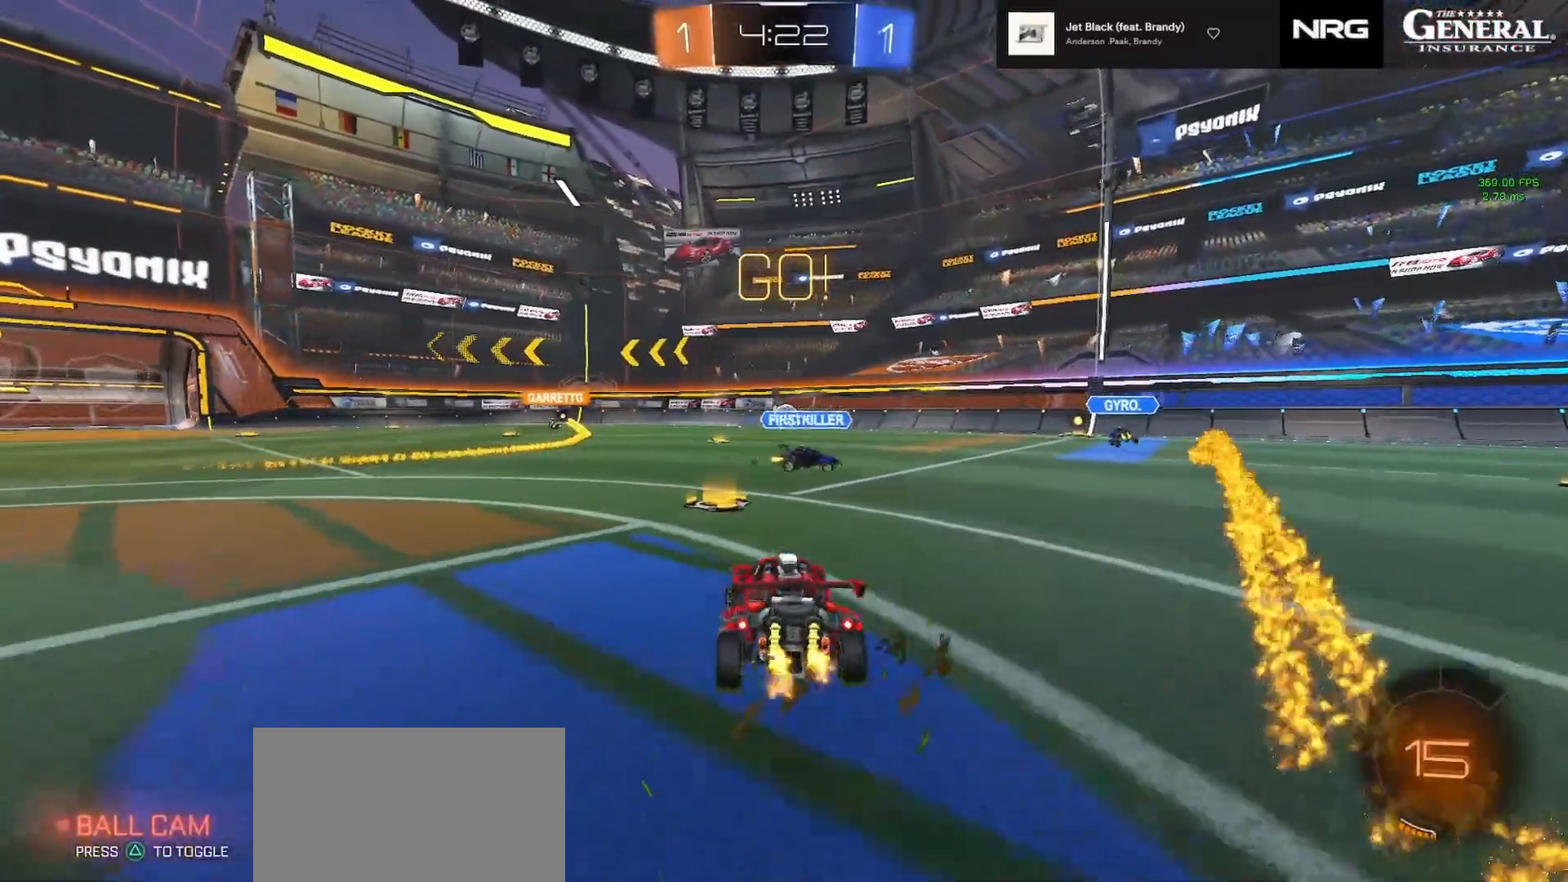
{"buttons": ["CIRCLE", "R2"], "left_stick": "left", "right_stick": "center", "events": [[17, "left_stick", "center"], [100, "left_stick", "left"], [217, "R1", "up"], [500, "CIRCLE", "down"]]}
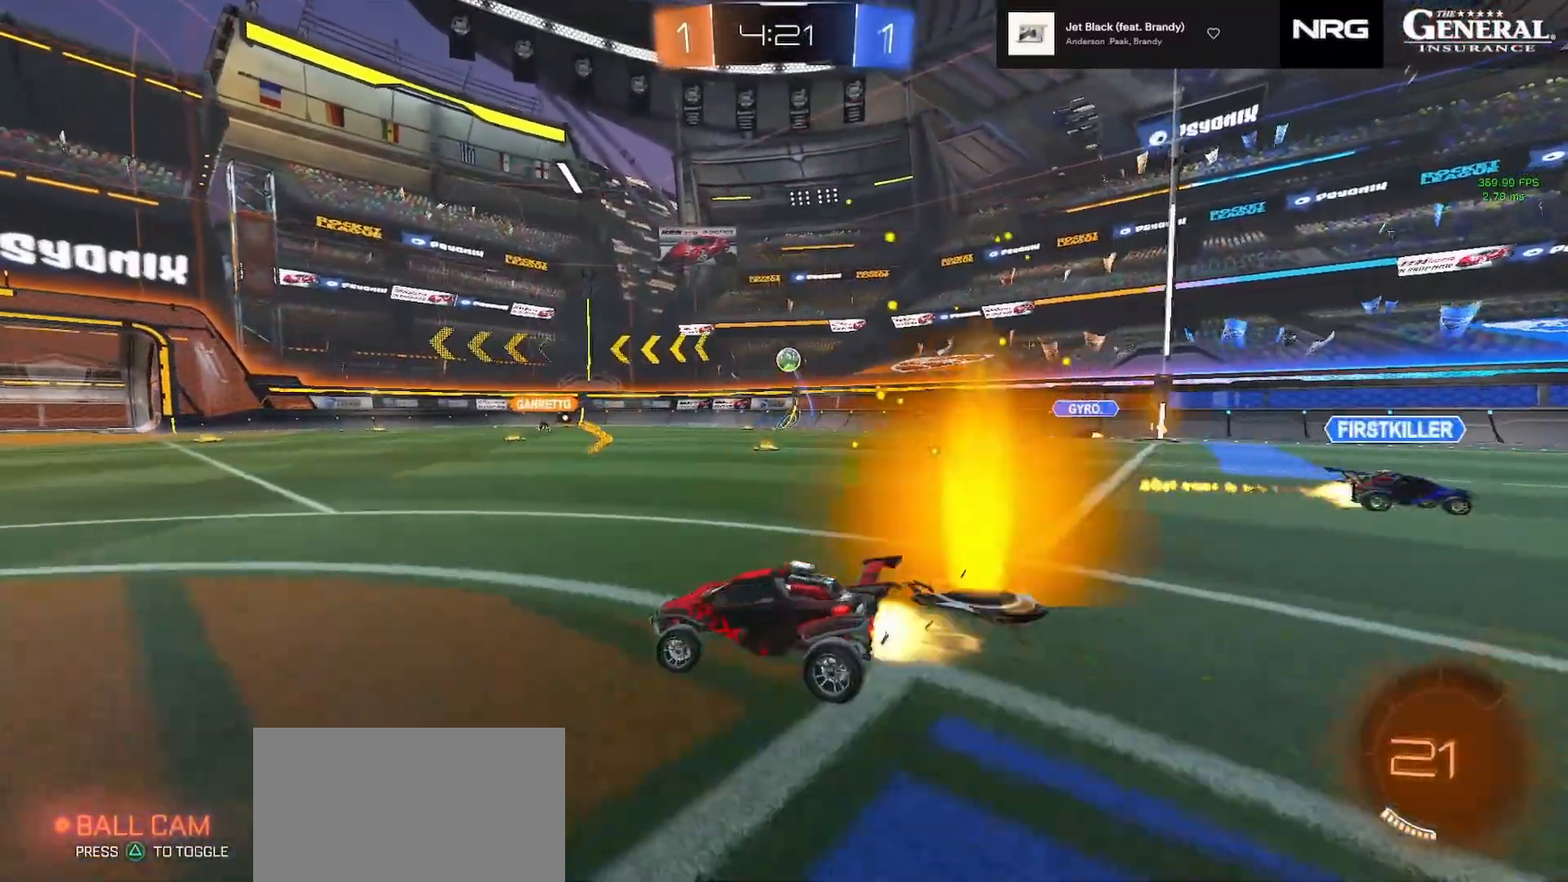
{"buttons": ["CIRCLE", "R2"], "left_stick": "down", "right_stick": "center", "events": [[150, "left_stick", "center"], [217, "CROSS", "down"], [283, "CROSS", "up"], [283, "left_stick", "up"], [333, "CROSS", "down"], [383, "left_stick", "down"], [417, "CROSS", "up"]]}
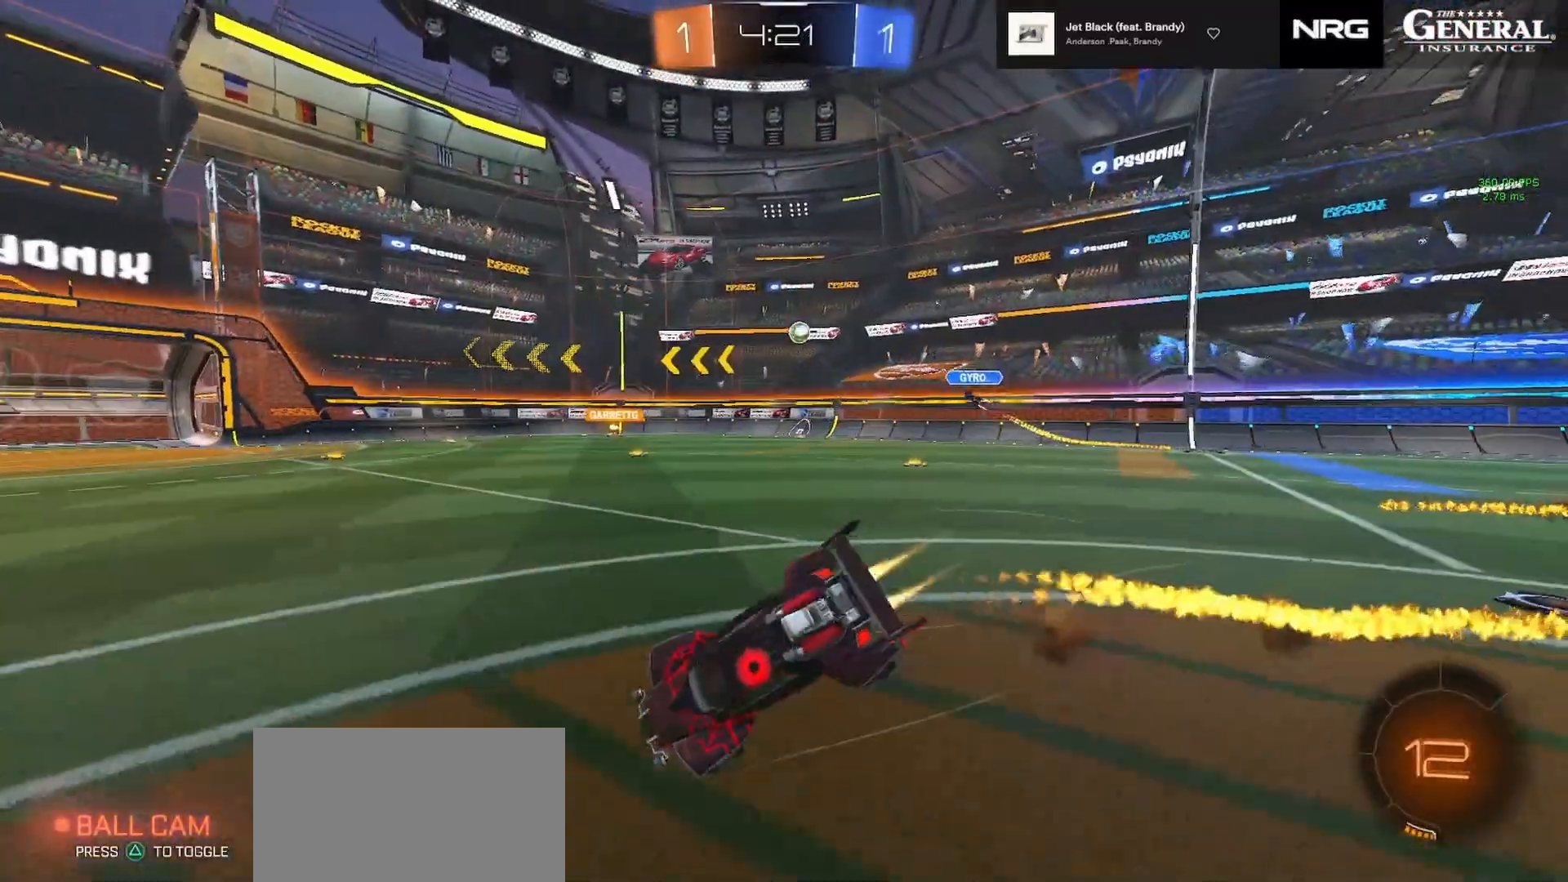
{"buttons": ["CIRCLE", "SQUARE", "R1", "R2"], "left_stick": "down-left", "right_stick": "center", "events": [[17, "SQUARE", "down"], [33, "left_stick", "down-left"], [450, "R1", "down"]]}
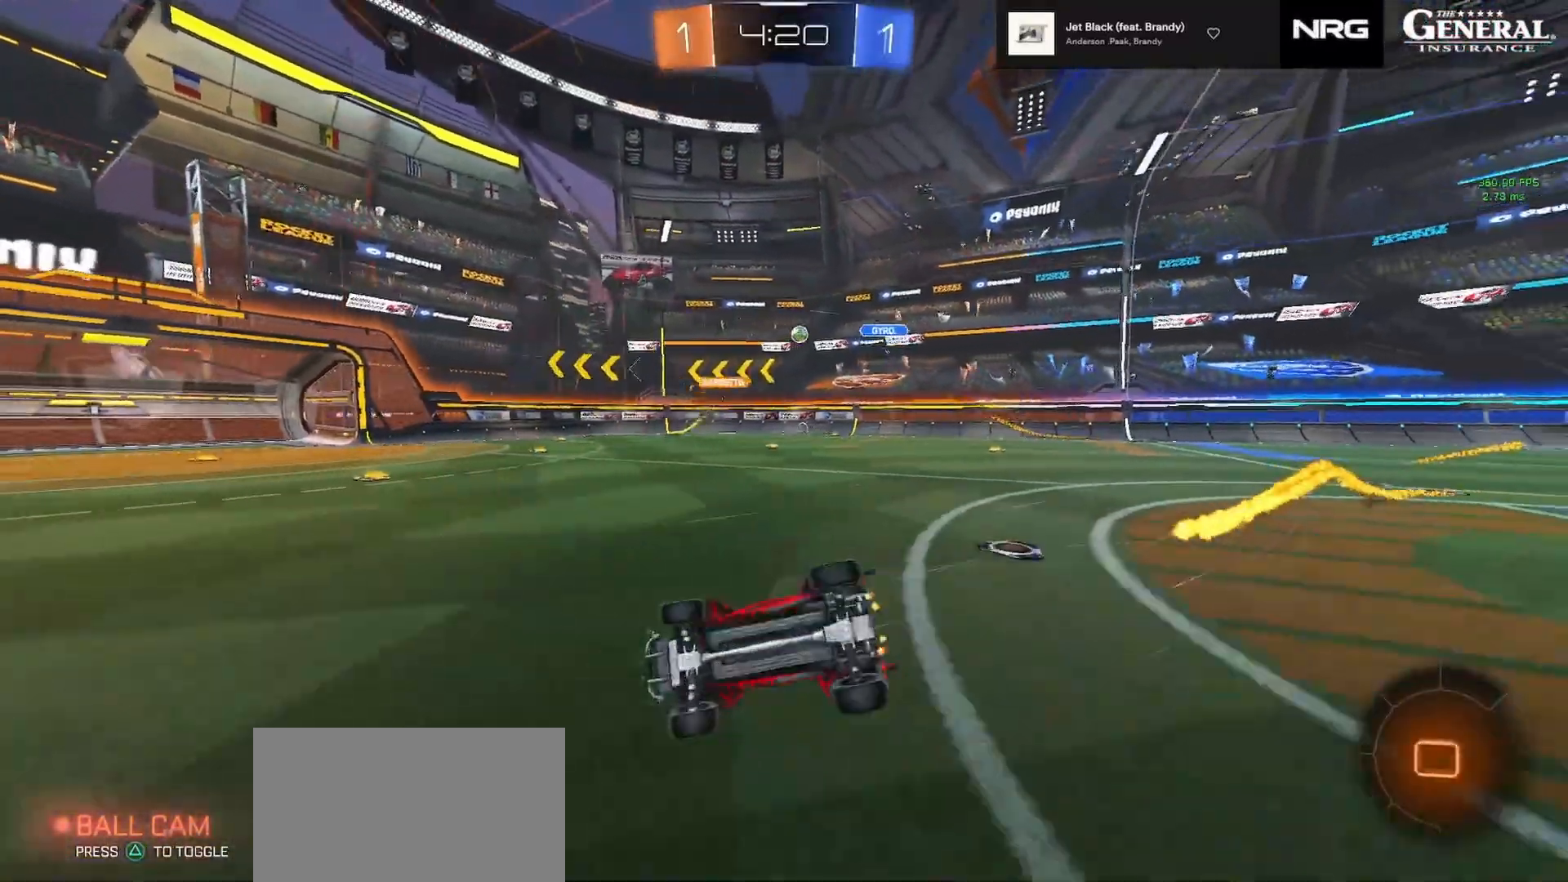
{"buttons": ["R2"], "left_stick": "right", "right_stick": "center", "events": [[33, "CIRCLE", "up"], [200, "R1", "up"], [233, "SQUARE", "up"], [250, "left_stick", "center"], [317, "R1", "down"], [467, "R1", "up"], [500, "left_stick", "right"]]}